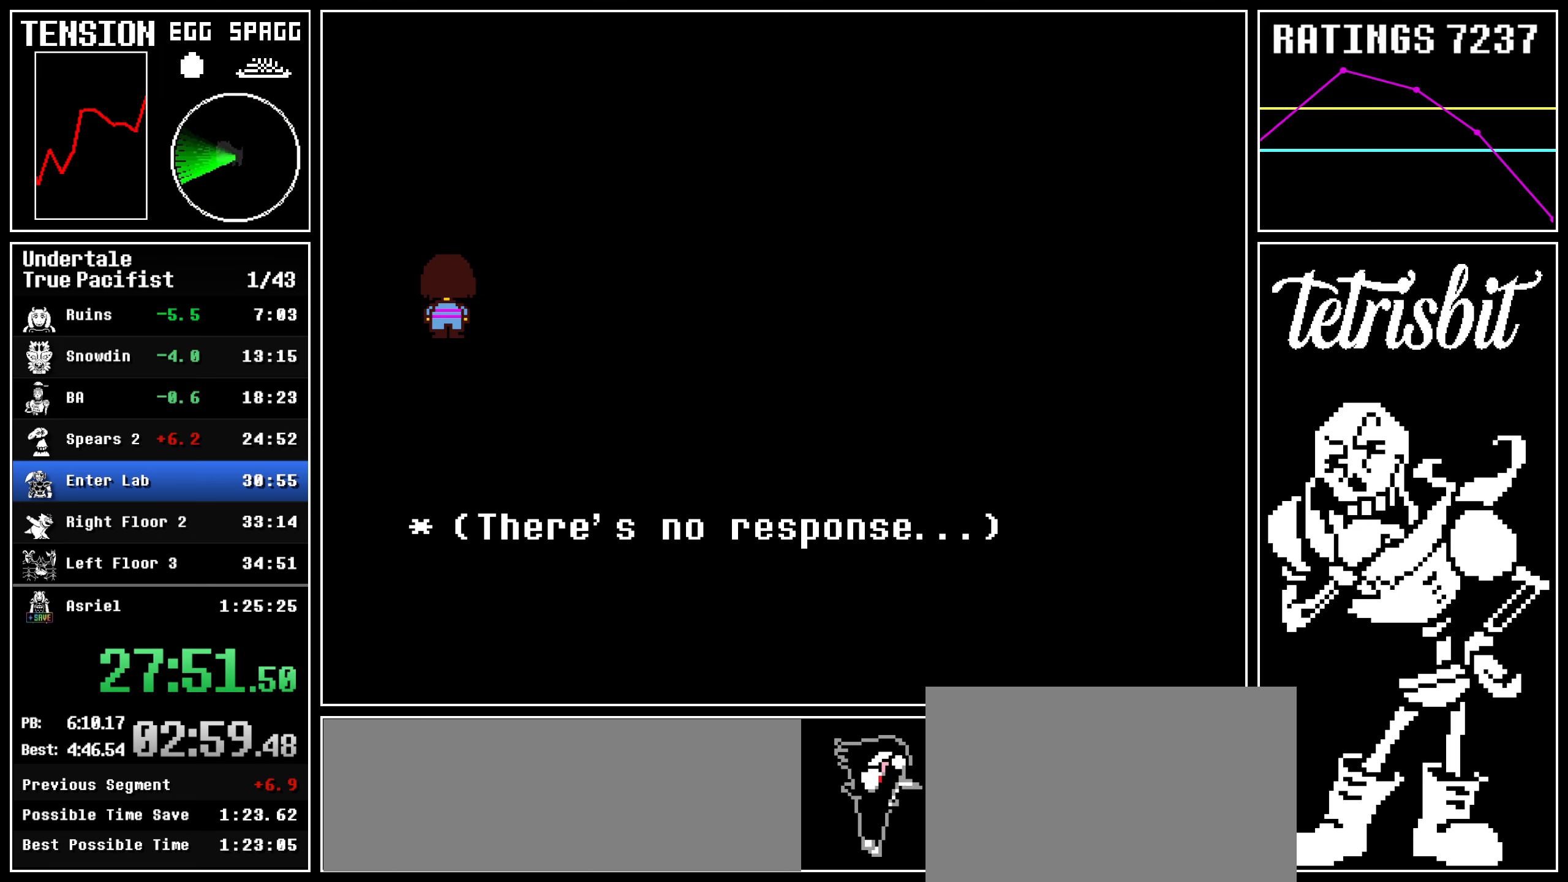
Gameplay with keyboard; each line is a JSON object with the keys held at the frame after it. "events" lists presses ("down") and releases ("up") of "c", "ctrl", "down", "left", "return", "right", "shift", "up" and "z" between this image and that frame as [ms after this image, input, new state], when the widget could be followed in between; "x" appears only as held states. No other keys are recorded. Mouse input is not recorded.
{"keys": ["return", "shift"], "events": [[200, "return", "down"], [217, "shift", "down"], [250, "shift", "up"], [267, "return", "up"], [267, "z", "down"], [334, "return", "down"], [334, "z", "up"], [367, "shift", "down"], [384, "shift", "up"], [400, "z", "down"], [417, "return", "up"], [484, "return", "down"], [484, "shift", "down"], [484, "z", "up"]]}
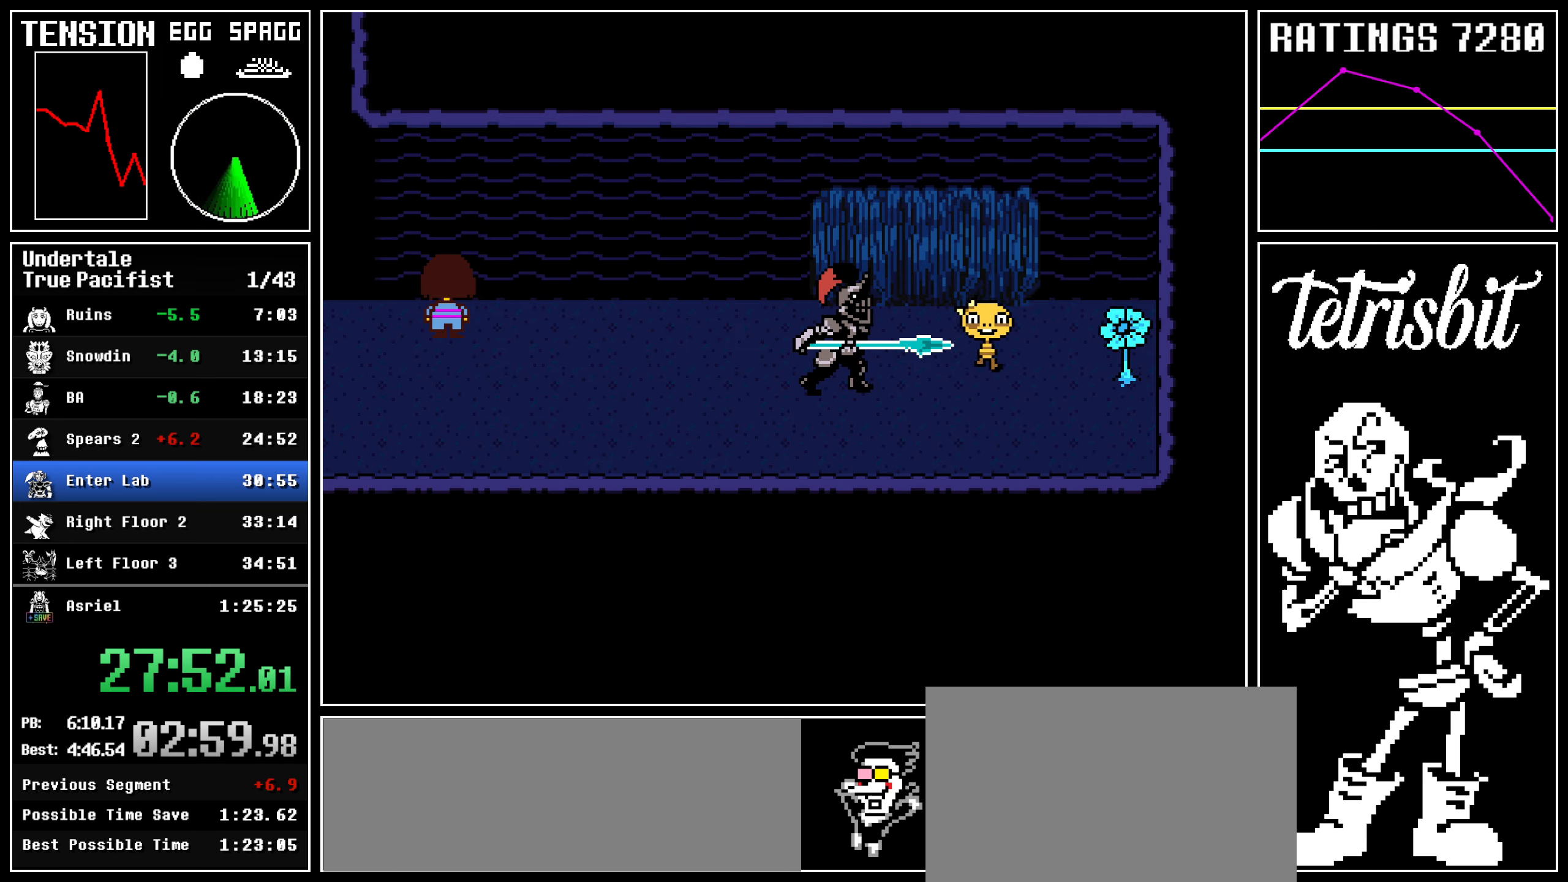
{"keys": ["c"], "events": [[17, "z", "down"], [34, "shift", "up"], [50, "return", "up"], [100, "return", "down"], [100, "z", "up"], [134, "shift", "down"], [167, "return", "up"], [167, "shift", "up"], [167, "z", "down"], [234, "return", "down"], [234, "z", "up"], [250, "shift", "down"], [284, "shift", "up"], [284, "z", "down"], [317, "return", "up"], [334, "return", "down"], [350, "shift", "down"], [417, "z", "up"], [434, "shift", "up"], [450, "c", "down"], [450, "return", "up"]]}
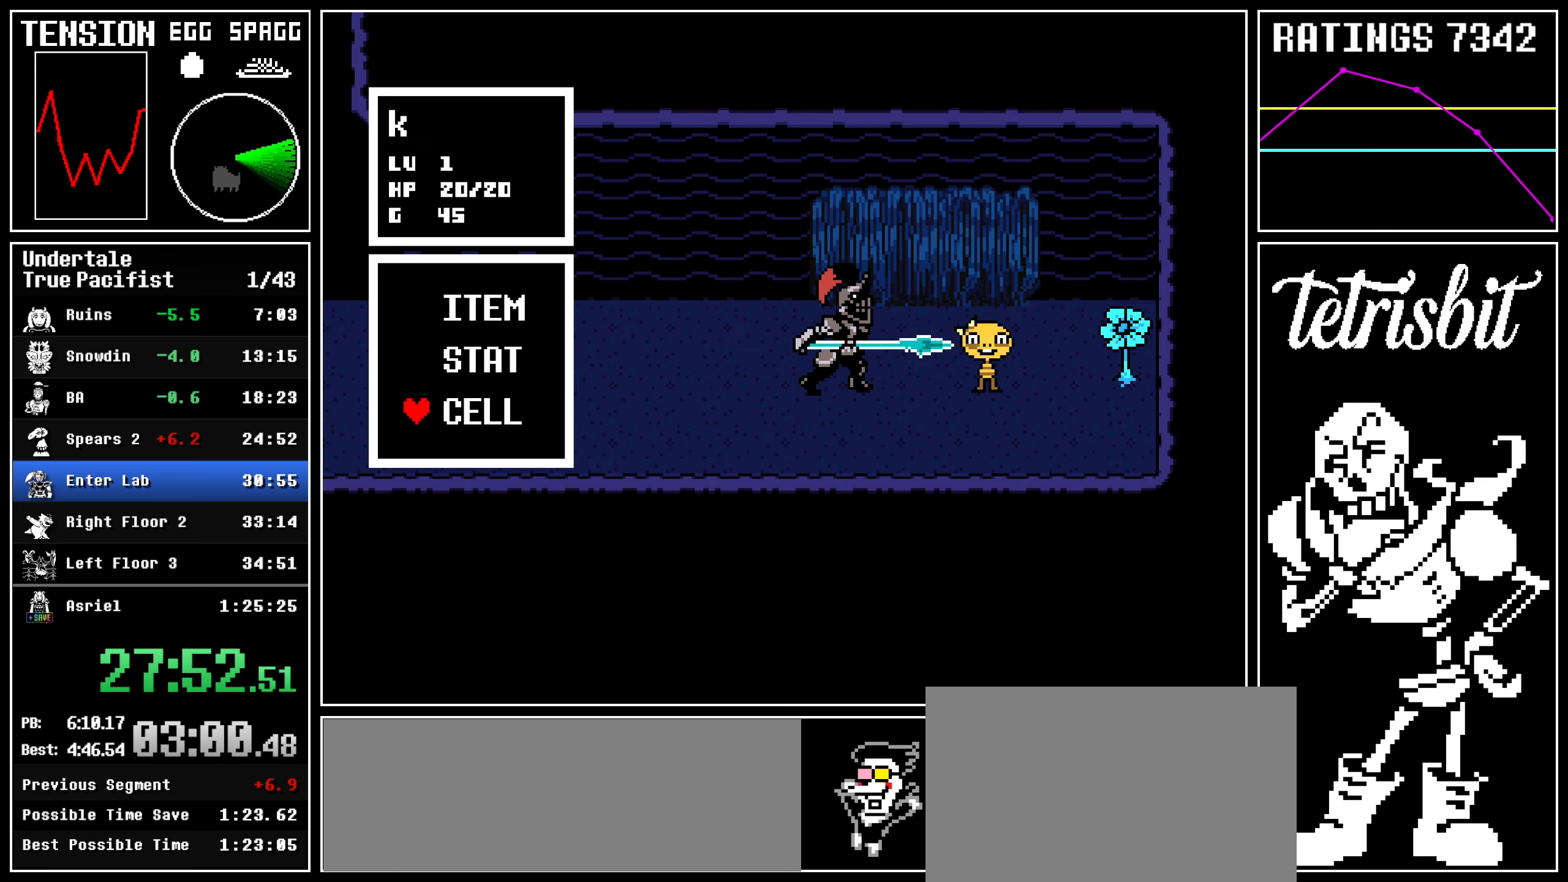
{"keys": [], "events": [[34, "c", "up"], [117, "up", "down"], [167, "up", "up"], [217, "up", "down"], [317, "up", "up"]]}
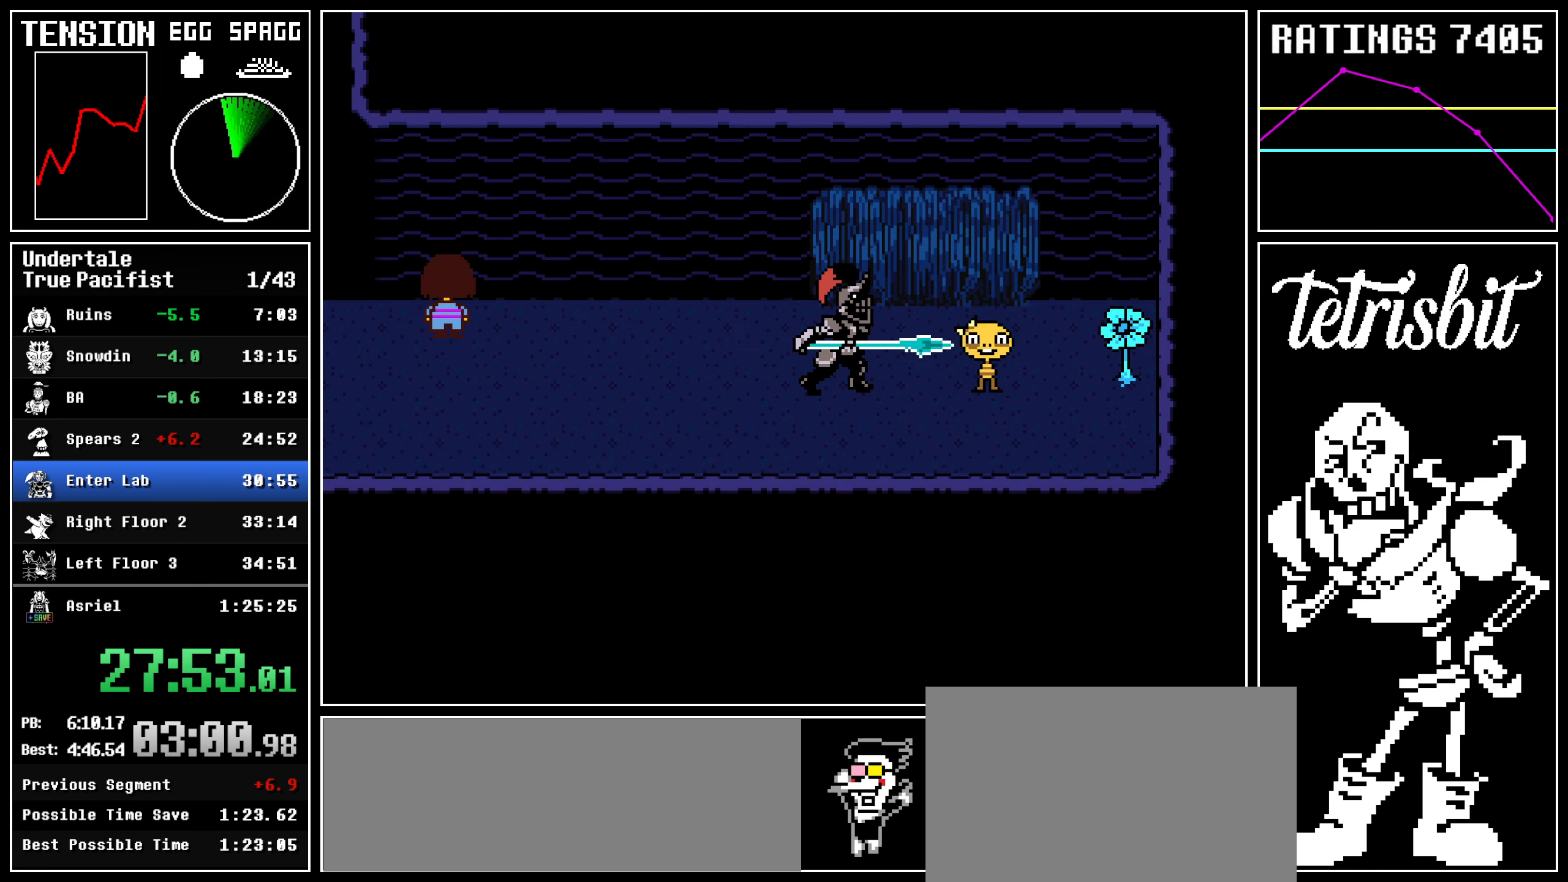
{"keys": ["return"], "events": [[334, "return", "down"], [367, "shift", "down"], [400, "shift", "up"], [417, "z", "down"], [434, "return", "up"], [467, "z", "up"], [484, "return", "down"]]}
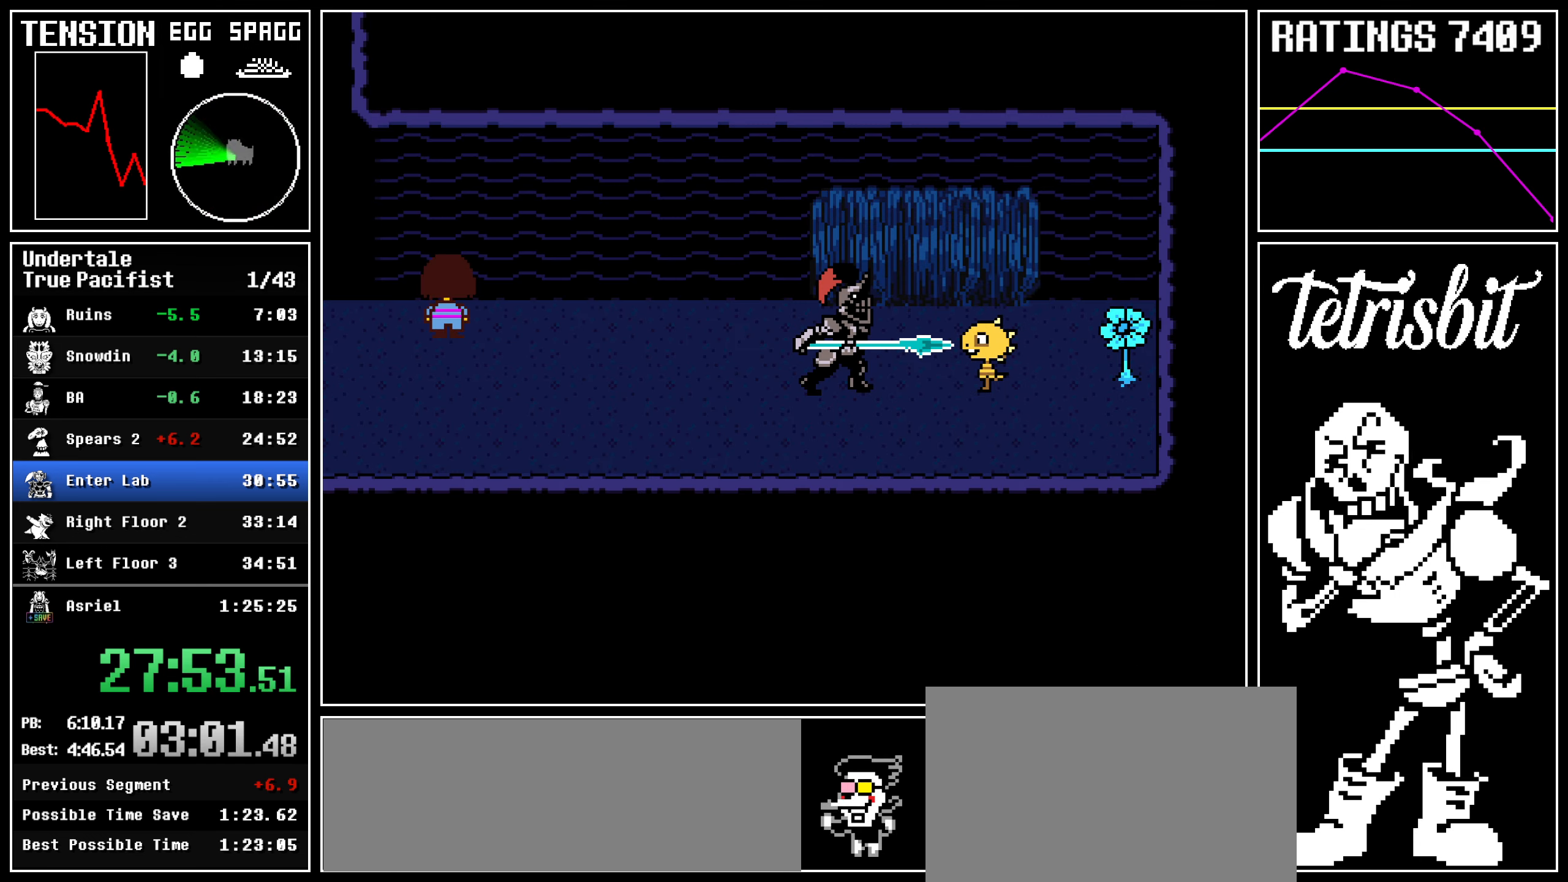
{"keys": ["z"], "events": [[17, "shift", "down"], [34, "shift", "up"], [50, "z", "down"], [84, "return", "up"], [134, "return", "down"], [134, "z", "up"], [167, "shift", "down"], [184, "shift", "up"], [217, "return", "up"], [217, "z", "down"], [267, "return", "down"], [284, "z", "up"], [300, "shift", "down"], [334, "shift", "up"], [350, "z", "down"], [367, "return", "up"], [434, "return", "down"], [434, "z", "up"], [450, "shift", "down"], [484, "shift", "up"], [500, "return", "up"], [500, "z", "down"]]}
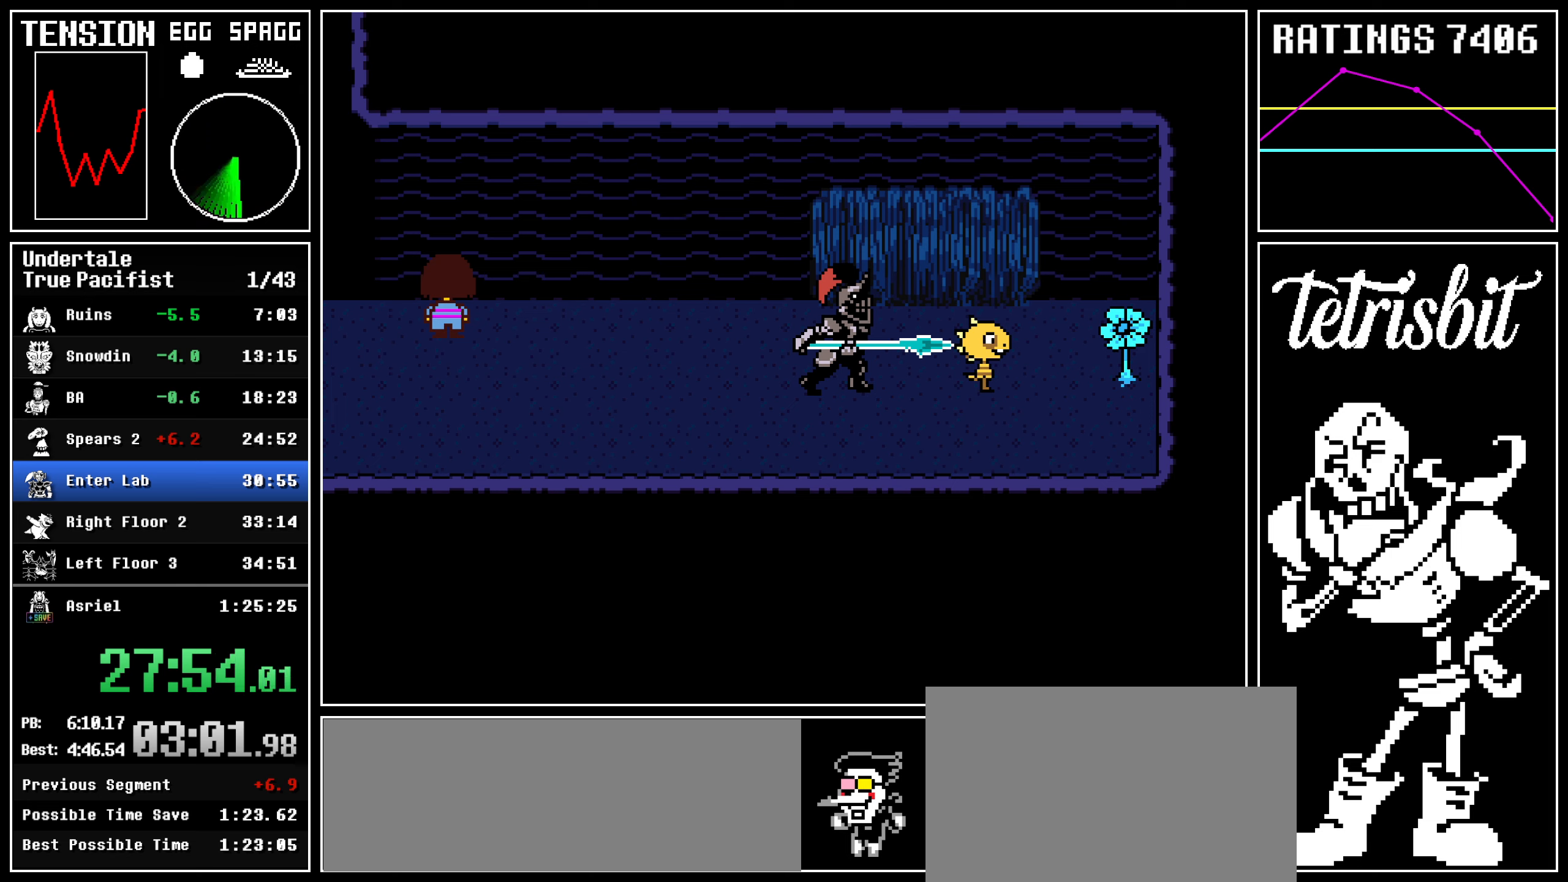
{"keys": ["z"], "events": [[67, "return", "down"], [67, "z", "up"], [100, "shift", "down"], [134, "shift", "up"], [150, "z", "down"], [167, "return", "up"], [234, "return", "down"], [234, "z", "up"], [250, "shift", "down"], [267, "shift", "up"], [300, "z", "down"], [317, "return", "up"], [384, "return", "down"], [400, "shift", "down"], [400, "z", "up"], [434, "shift", "up"], [450, "z", "down"], [467, "return", "up"]]}
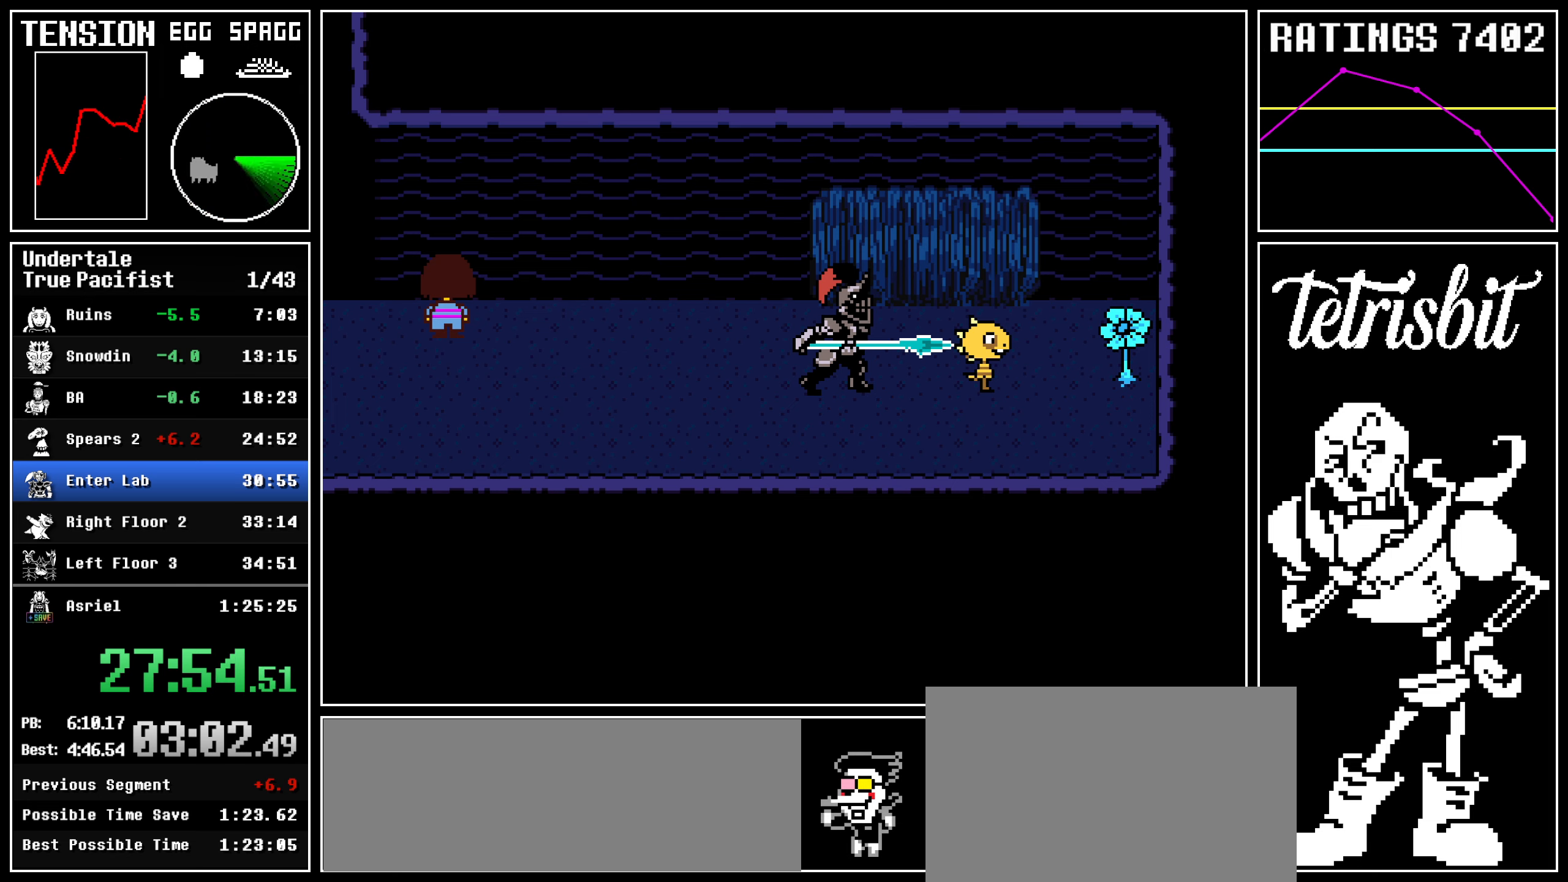
{"keys": ["return", "shift"], "events": [[17, "return", "down"], [34, "z", "up"], [50, "shift", "down"], [84, "shift", "up"], [100, "z", "down"], [117, "return", "up"], [167, "return", "down"], [184, "z", "up"], [200, "shift", "down"], [217, "shift", "up"], [250, "return", "up"], [250, "z", "down"], [334, "return", "down"], [334, "z", "up"], [350, "shift", "down"], [384, "shift", "up"], [400, "z", "down"], [417, "return", "up"], [484, "return", "down"], [484, "z", "up"], [500, "shift", "down"]]}
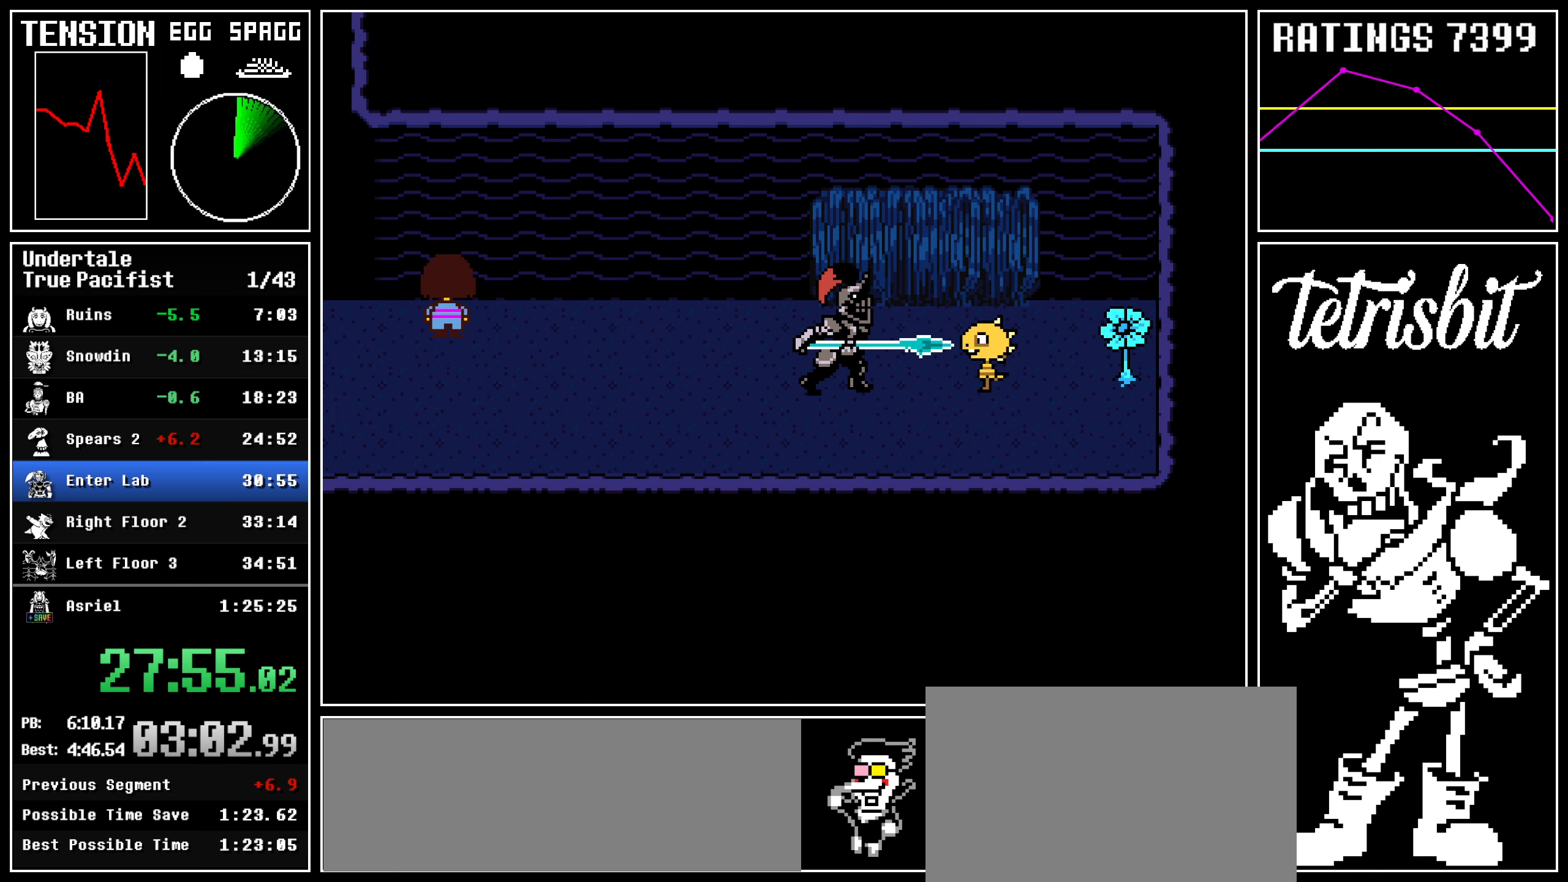
{"keys": ["x", "z"]}
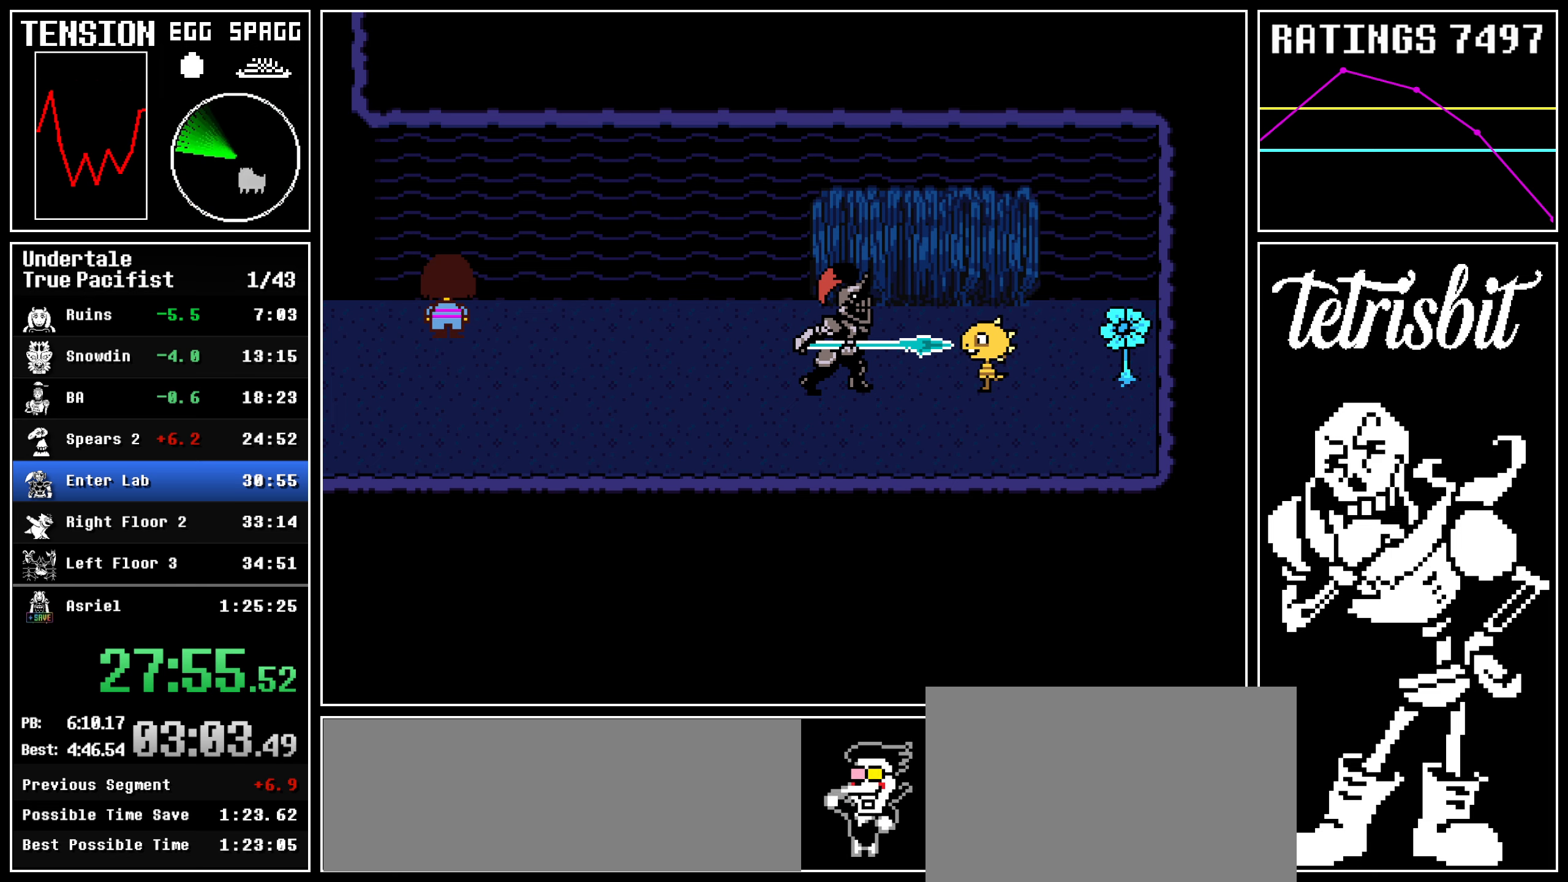
{"keys": ["return", "z"]}
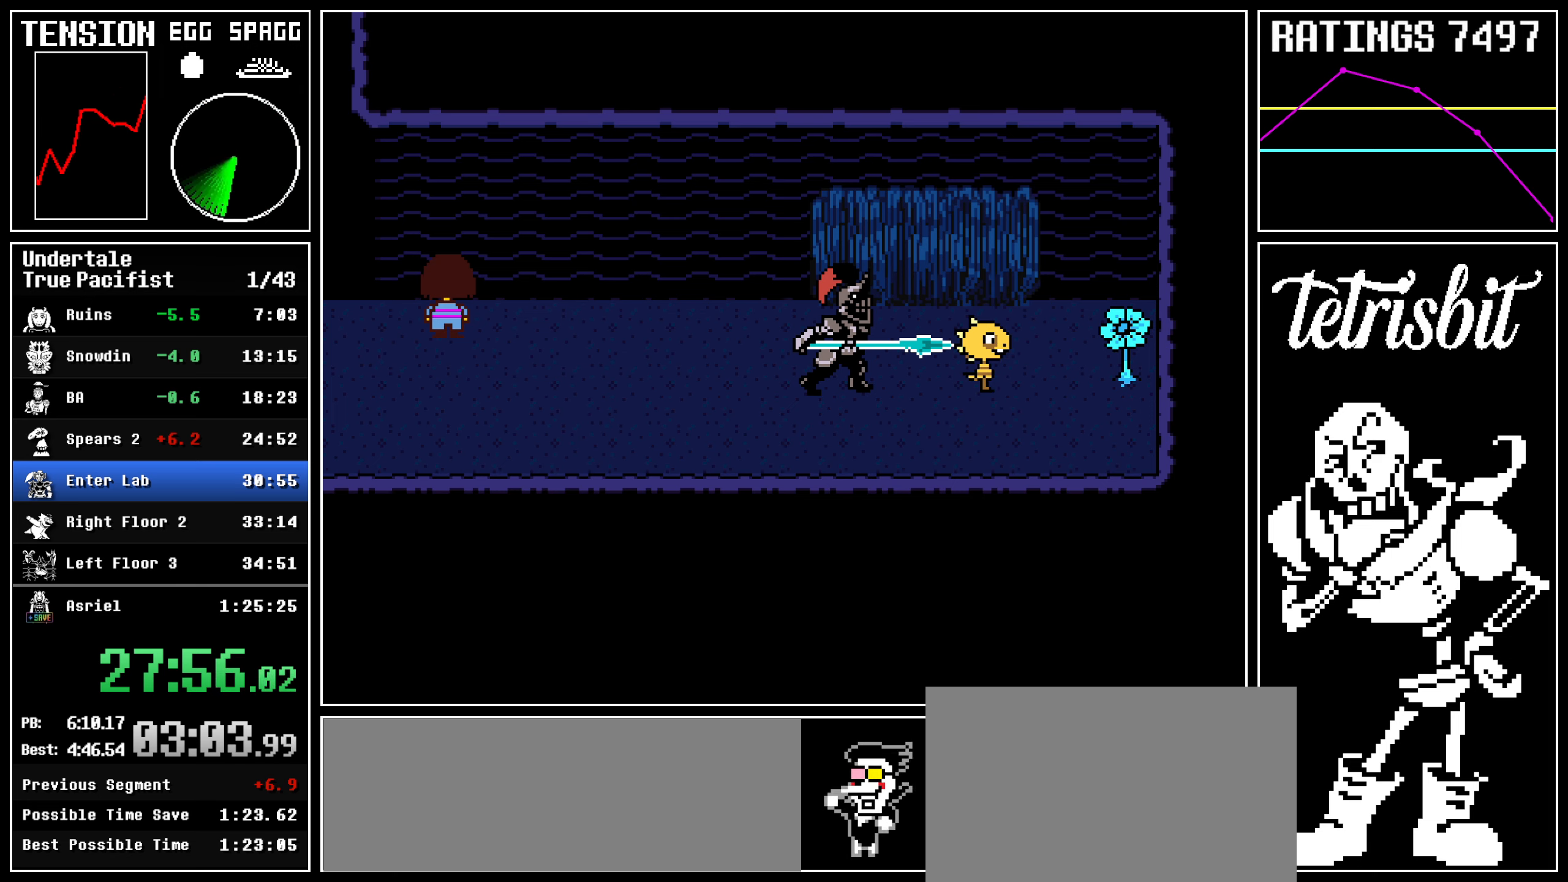
{"keys": ["return", "z"], "events": [[17, "z", "up"], [34, "shift", "down"], [67, "shift", "up"], [84, "z", "down"], [100, "return", "up"], [150, "return", "down"], [150, "z", "up"], [167, "shift", "down"], [200, "shift", "up"], [217, "z", "down"], [250, "return", "up"], [300, "return", "down"], [300, "z", "up"], [317, "shift", "down"], [350, "shift", "up"], [350, "z", "down"], [384, "return", "up"], [417, "return", "down"], [434, "z", "up"], [450, "shift", "down"], [484, "shift", "up"], [484, "z", "down"]]}
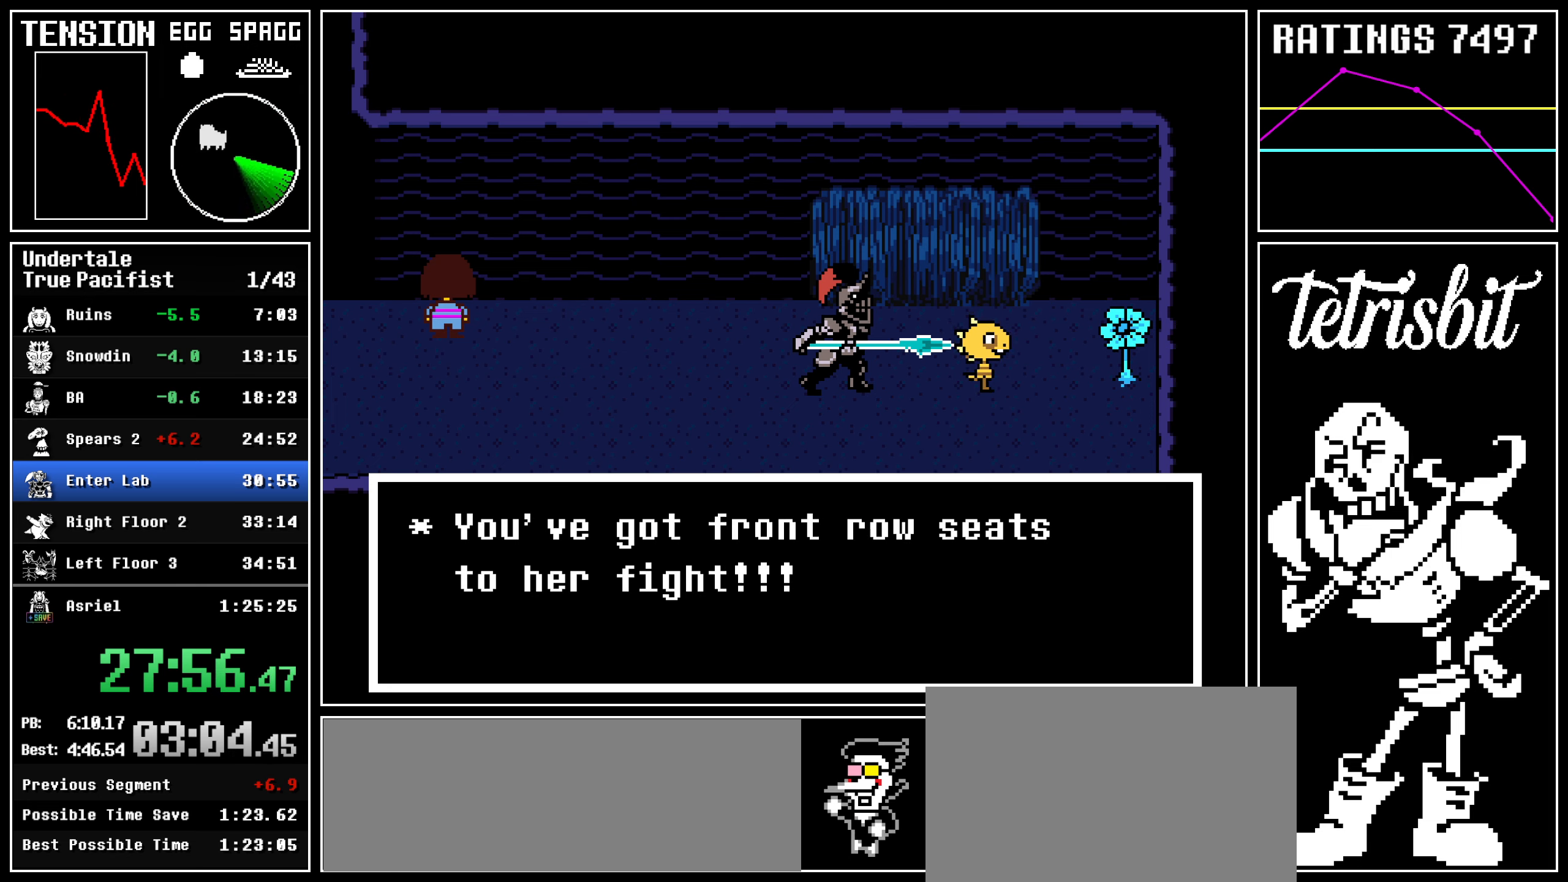
{"keys": [], "events": [[17, "return", "up"], [67, "return", "down"], [67, "z", "up"], [100, "shift", "down"], [134, "shift", "up"], [134, "z", "down"], [150, "return", "up"], [200, "return", "down"], [200, "z", "up"], [217, "shift", "down"], [250, "z", "down"], [267, "shift", "up"], [300, "return", "up"], [350, "z", "up"]]}
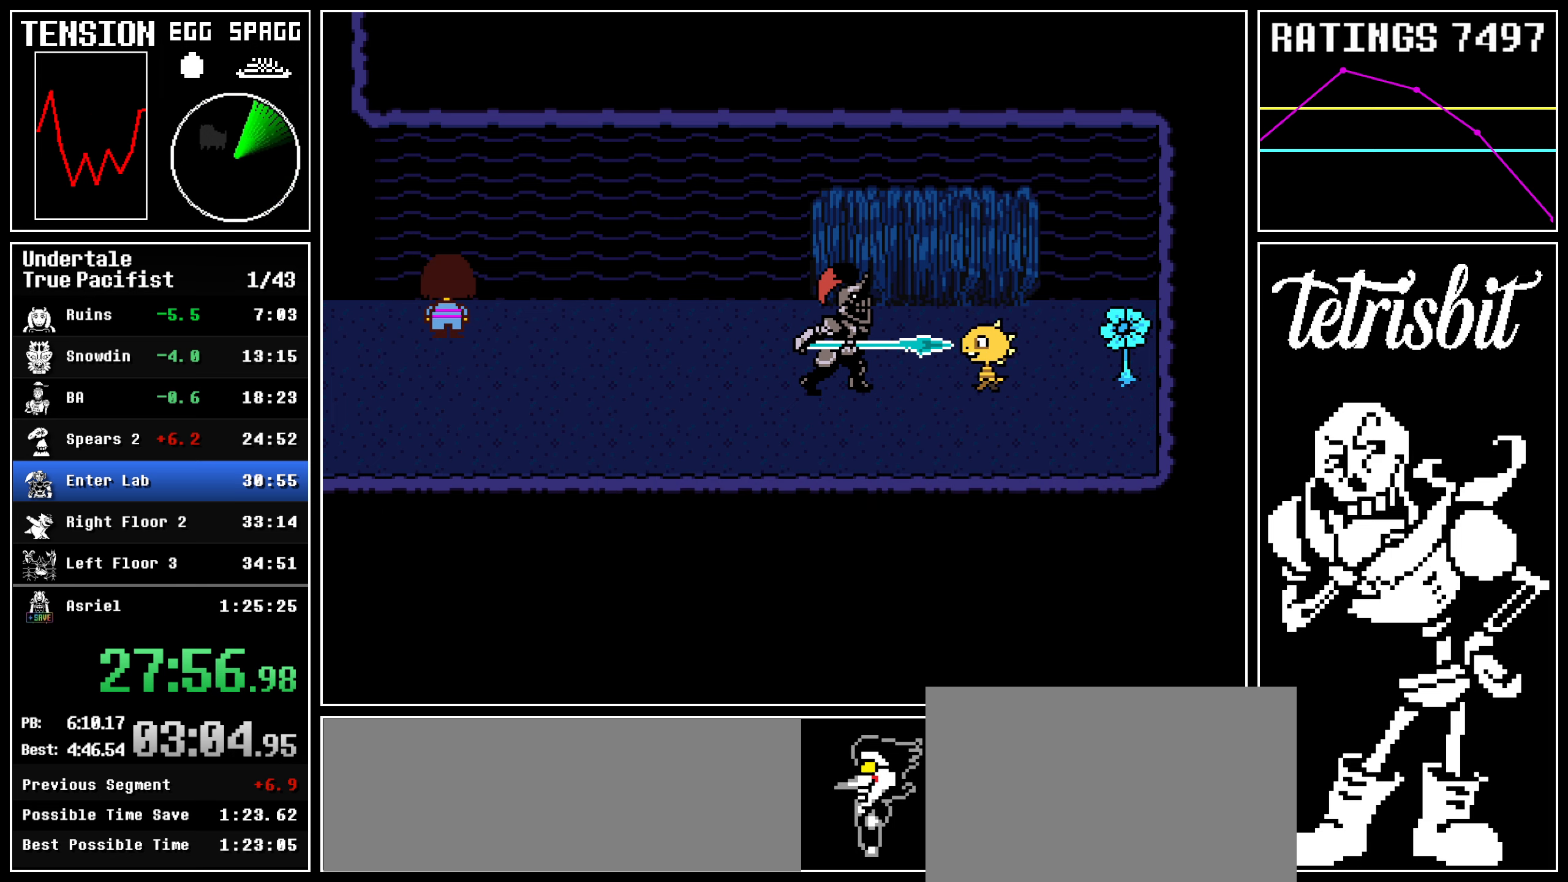
{"keys": ["return"], "events": [[500, "return", "down"]]}
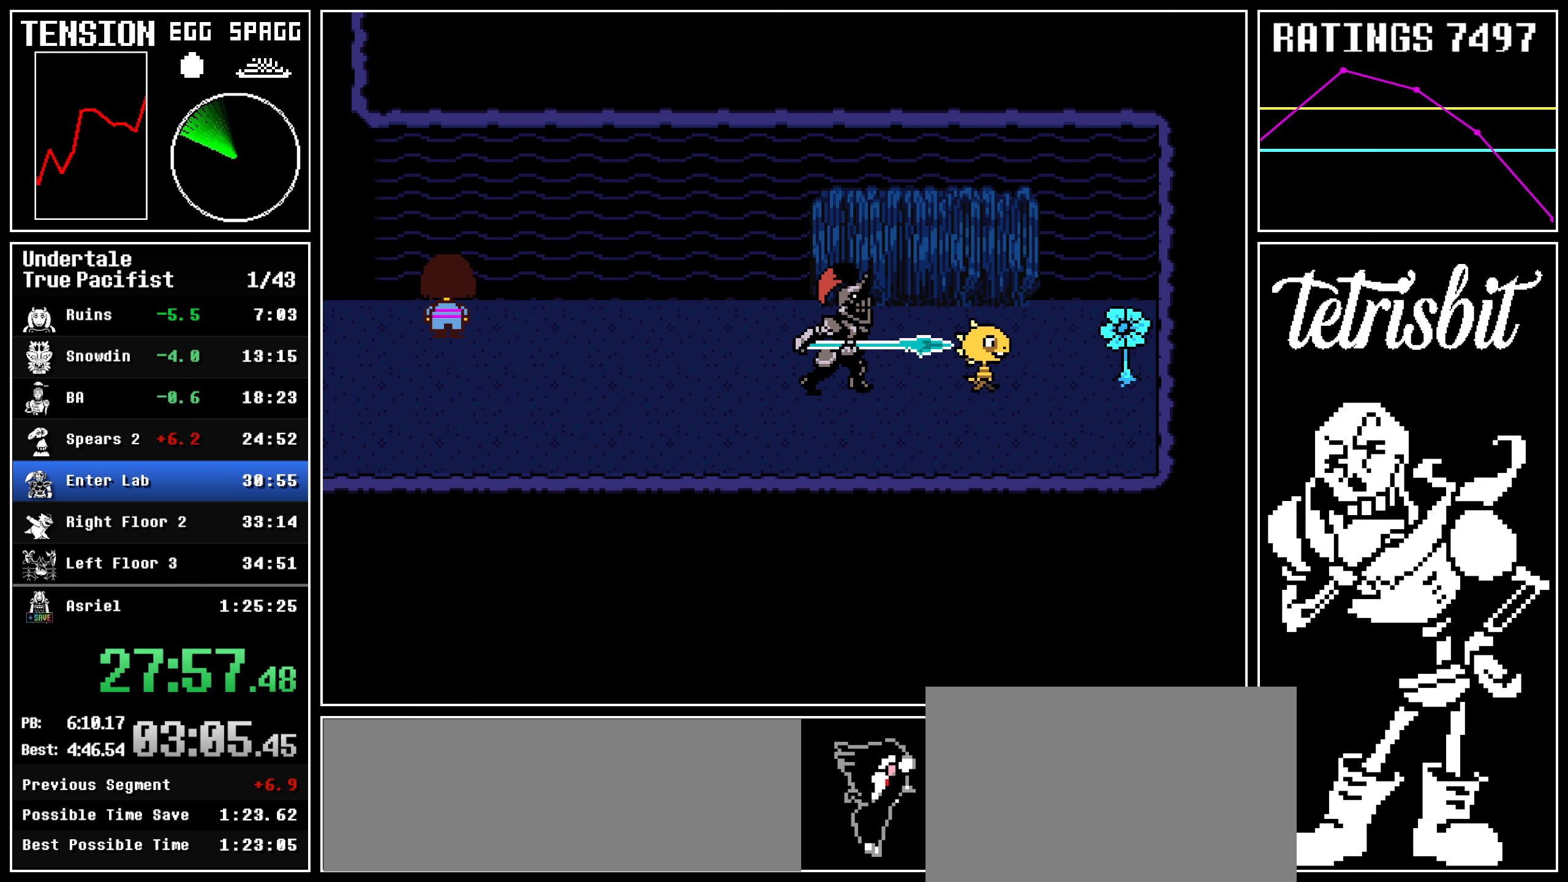
{"keys": ["z"], "events": [[17, "shift", "down"], [50, "shift", "up"], [67, "return", "up"], [67, "z", "down"], [117, "z", "up"], [134, "return", "down"], [167, "shift", "down"], [184, "shift", "up"], [200, "z", "down"], [217, "return", "up"], [267, "return", "down"], [284, "z", "up"], [300, "shift", "down"], [317, "shift", "up"], [350, "return", "up"], [350, "z", "down"], [417, "return", "down"], [434, "z", "up"], [450, "shift", "down"], [467, "shift", "up"], [500, "return", "up"], [500, "z", "down"]]}
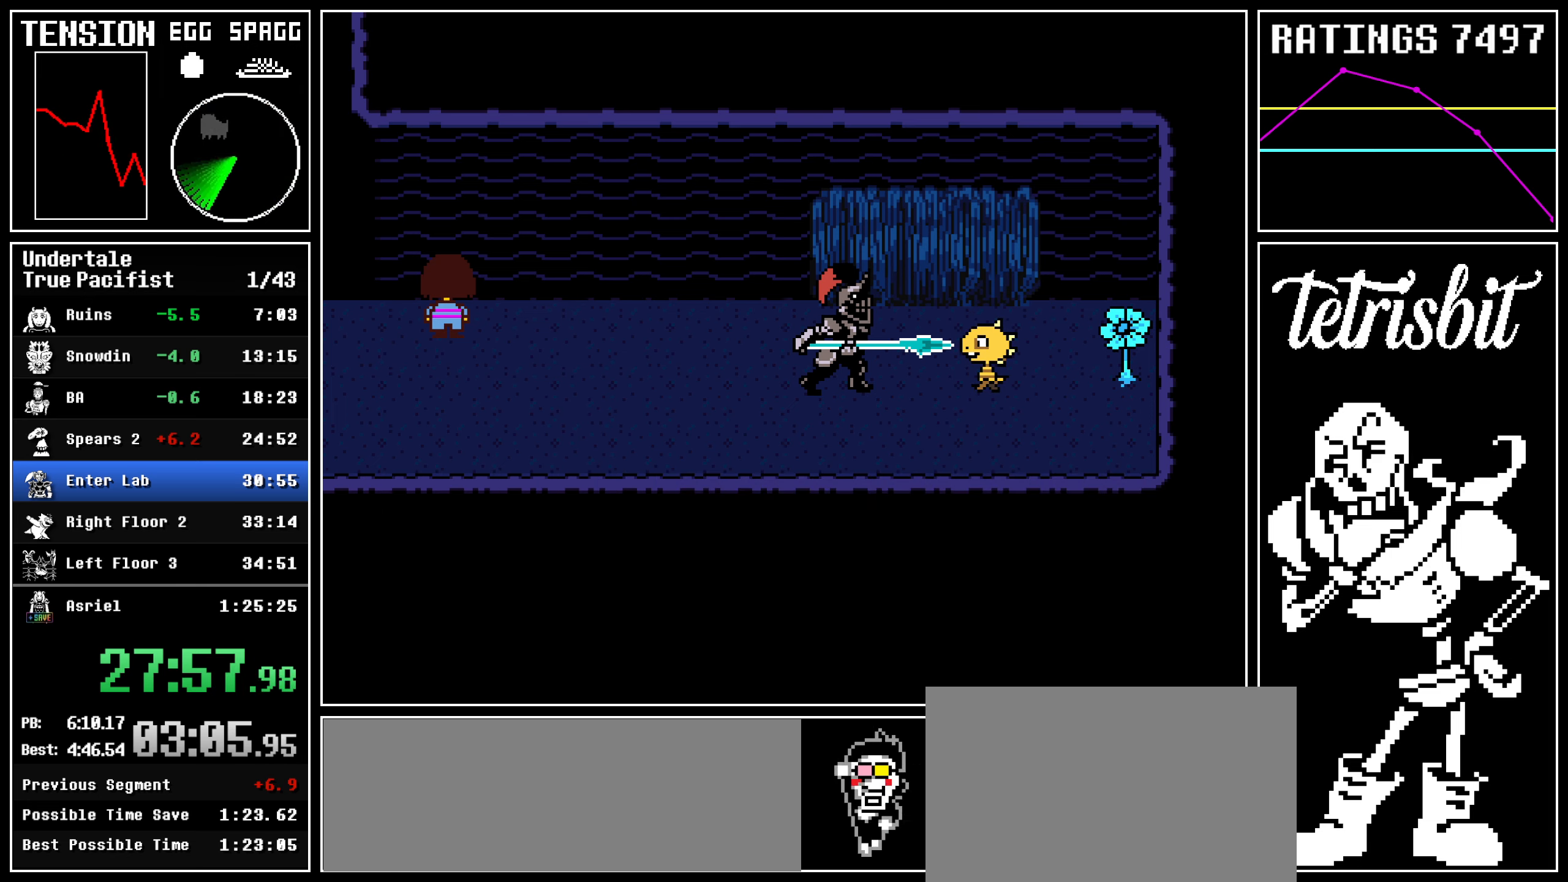
{"keys": ["z"], "events": [[50, "return", "down"], [67, "z", "up"], [84, "shift", "down"], [100, "shift", "up"], [134, "return", "up"], [150, "z", "down"], [200, "return", "down"], [217, "z", "up"], [234, "shift", "down"], [250, "shift", "up"], [284, "return", "up"], [284, "z", "down"], [367, "return", "down"], [384, "z", "up"], [434, "z", "down"], [450, "return", "up"]]}
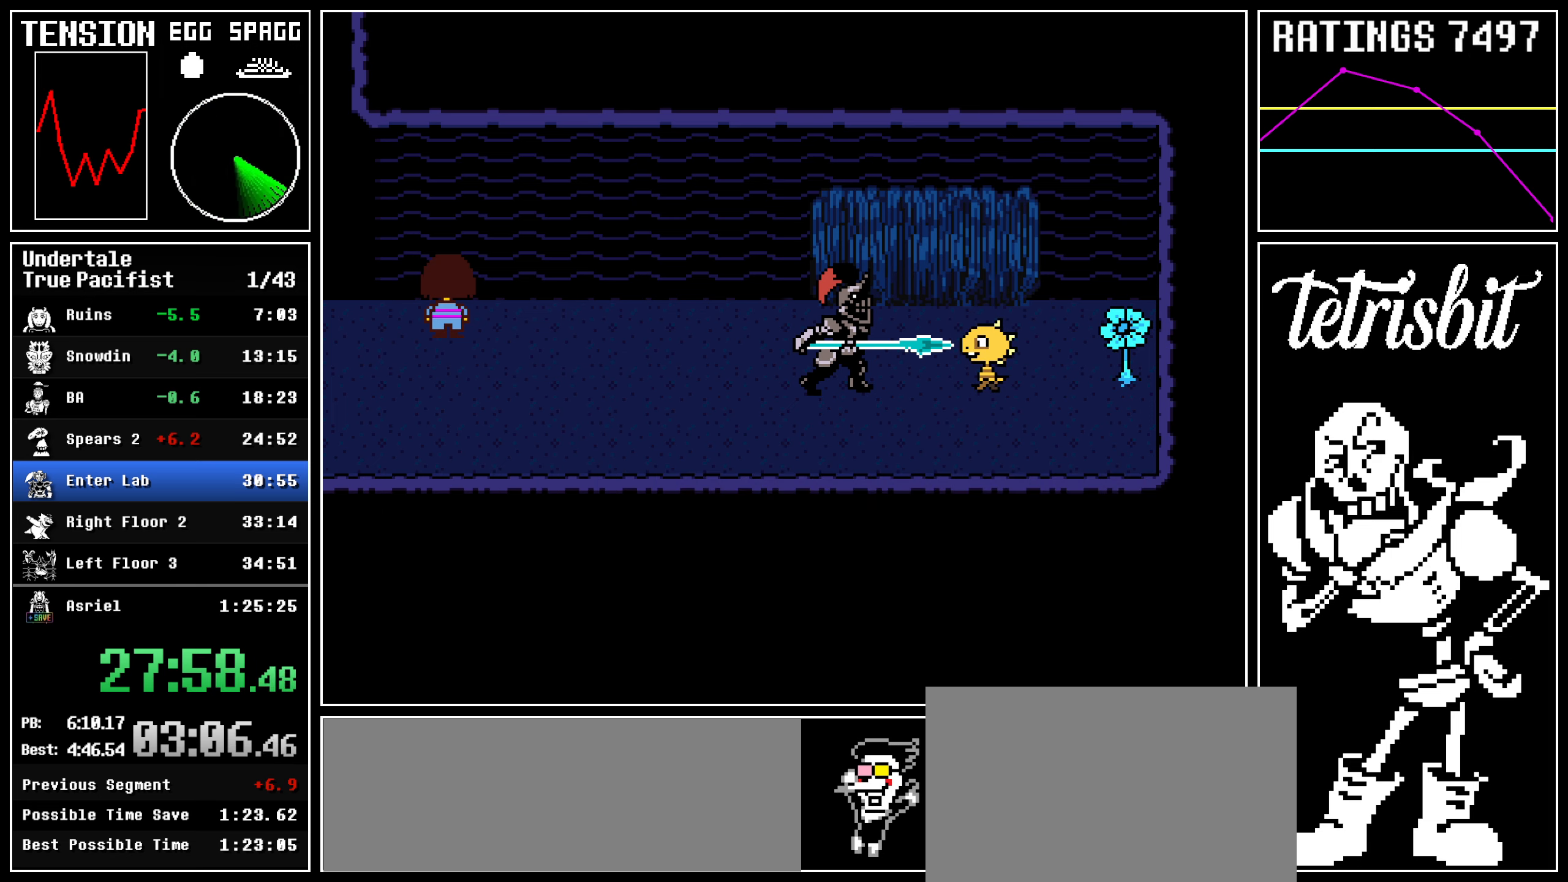
{"keys": ["return"], "events": [[17, "return", "down"], [17, "z", "up"], [34, "shift", "down"], [67, "shift", "up"], [84, "z", "down"], [100, "return", "up"], [150, "return", "down"], [167, "z", "up"], [200, "shift", "down"], [217, "shift", "up"], [250, "return", "up"], [250, "z", "down"], [317, "return", "down"], [317, "z", "up"], [334, "shift", "down"], [384, "shift", "up"], [384, "z", "down"], [417, "return", "up"], [467, "return", "down"], [467, "z", "up"]]}
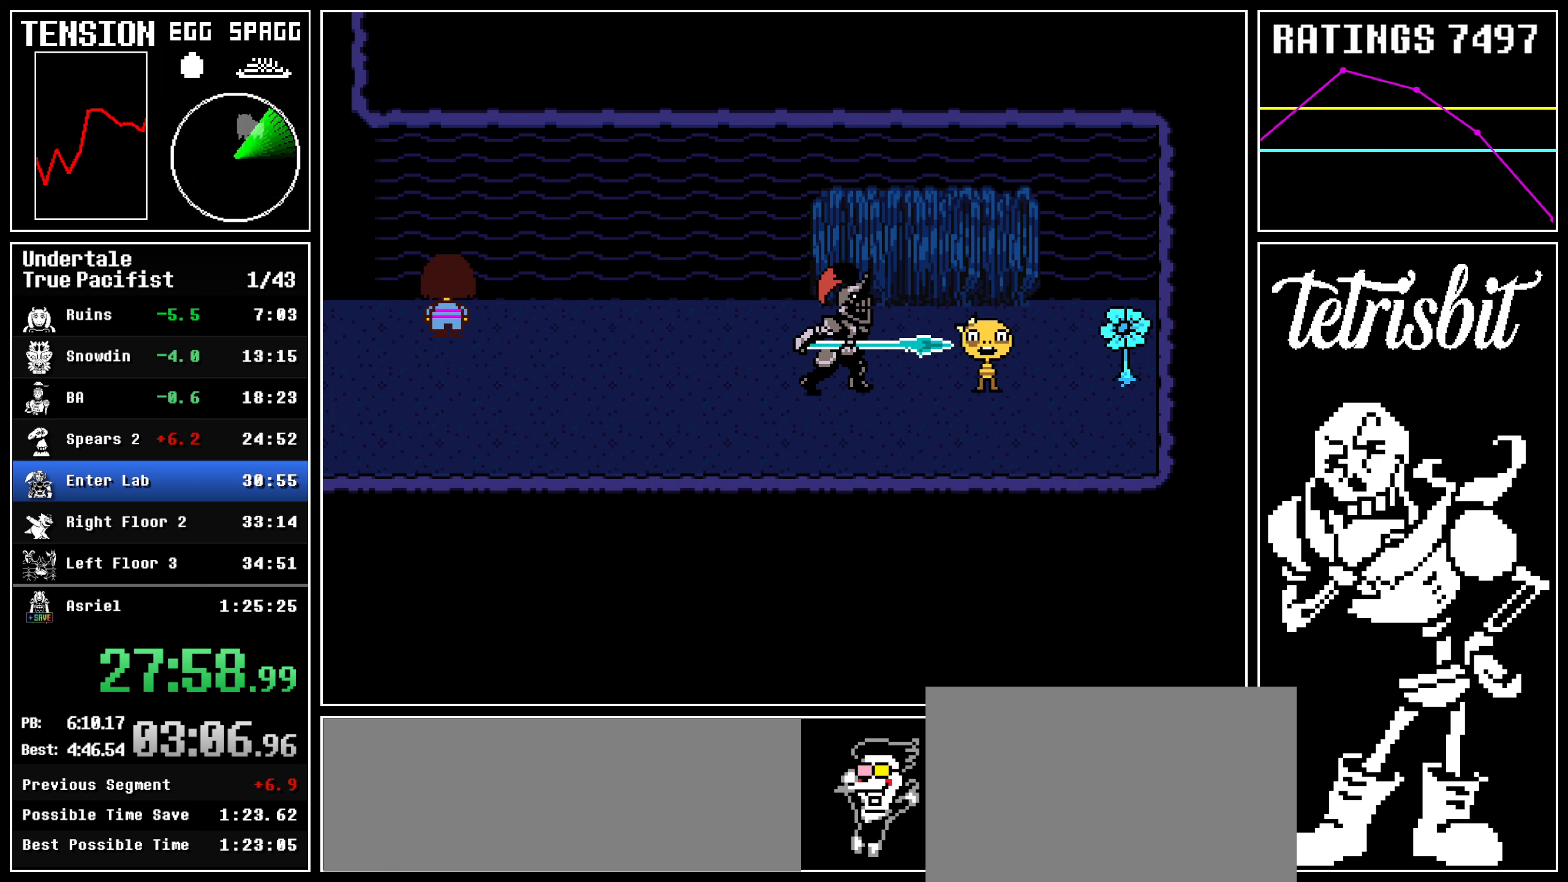
{"keys": ["return", "z"], "events": [[34, "z", "down"], [67, "return", "up"], [117, "return", "down"], [117, "z", "up"], [150, "shift", "down"], [184, "shift", "up"], [200, "return", "up"], [200, "z", "down"], [250, "z", "up"], [267, "return", "down"], [300, "shift", "down"], [317, "shift", "up"], [334, "z", "down"], [367, "return", "up"], [434, "return", "down"], [434, "z", "up"], [450, "shift", "down"], [484, "shift", "up"], [484, "z", "down"]]}
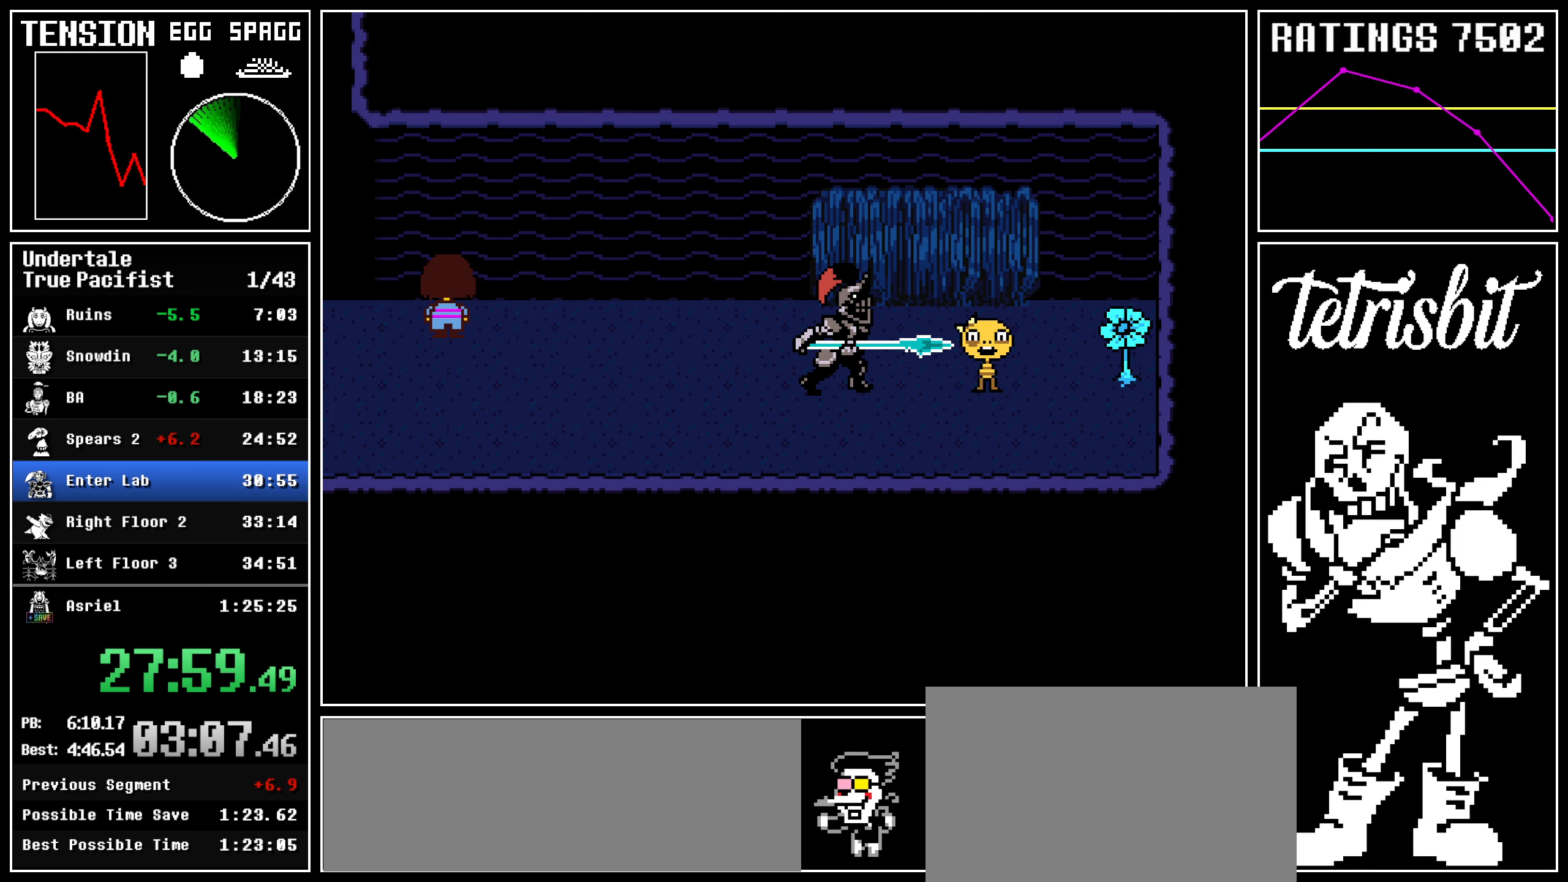
{"keys": ["return"], "events": [[34, "return", "up"], [67, "return", "down"], [67, "z", "up"], [100, "shift", "down"], [117, "shift", "up"], [117, "z", "down"], [150, "return", "up"], [217, "return", "down"], [217, "z", "up"], [250, "shift", "down"], [267, "shift", "up"], [267, "z", "down"], [317, "return", "up"], [350, "z", "up"], [367, "return", "down"], [400, "shift", "down"], [417, "shift", "up"], [417, "z", "down"], [450, "return", "up"], [500, "return", "down"], [500, "z", "up"]]}
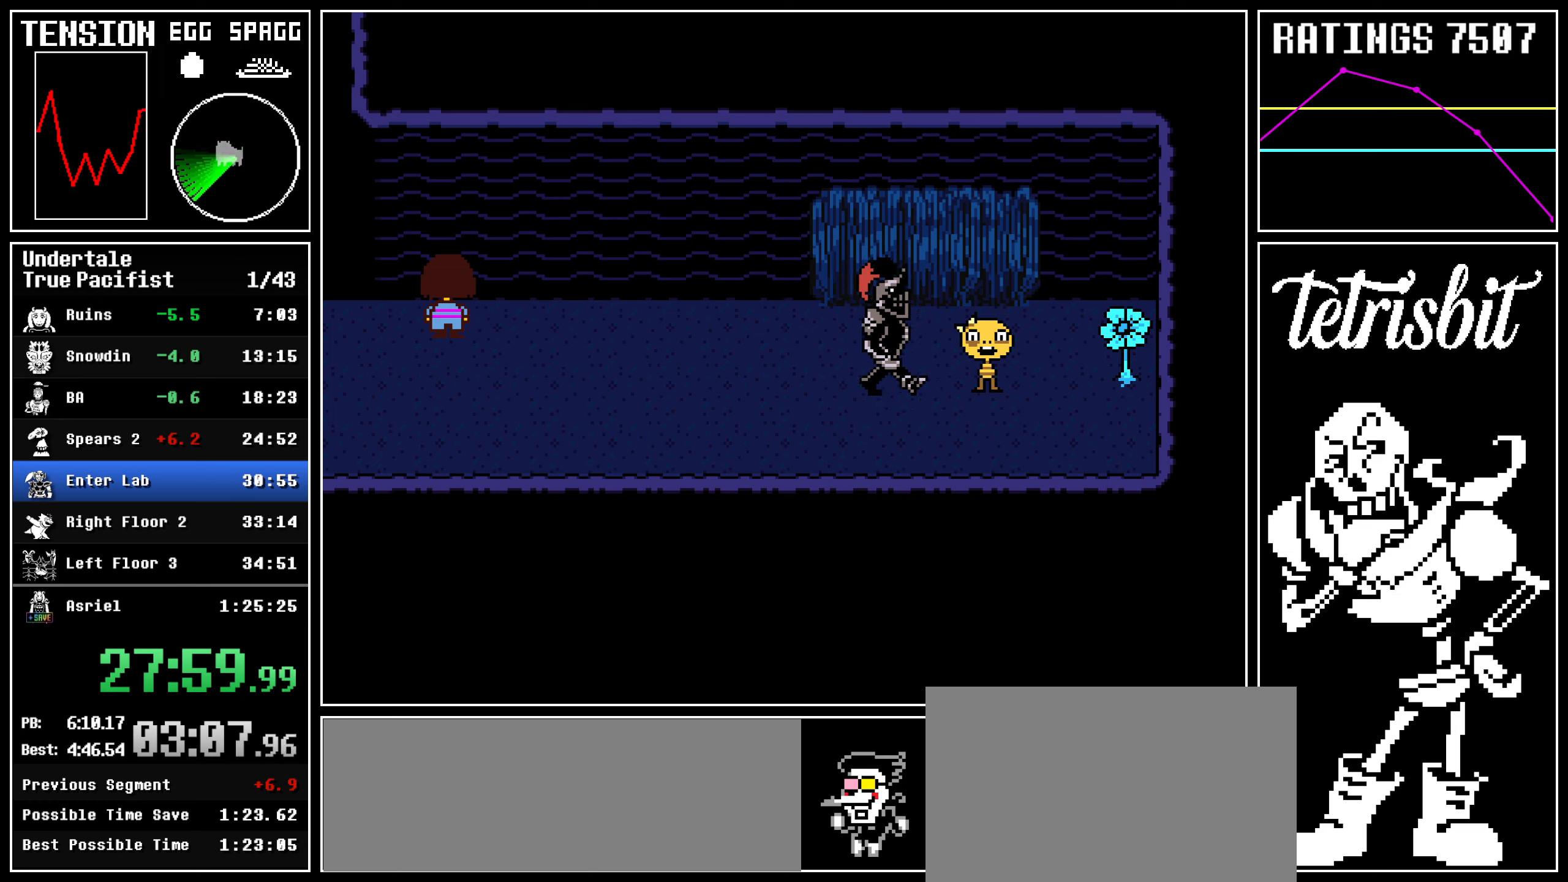
{"keys": ["return", "shift"], "events": [[50, "shift", "down"], [67, "shift", "up"], [84, "z", "down"], [100, "return", "up"], [150, "return", "down"], [150, "z", "up"], [200, "shift", "down"], [217, "shift", "up"], [234, "z", "down"], [267, "return", "up"], [300, "return", "down"], [317, "z", "up"], [350, "shift", "down"], [384, "shift", "up"], [400, "return", "up"], [400, "z", "down"], [467, "return", "down"], [467, "z", "up"], [500, "shift", "down"]]}
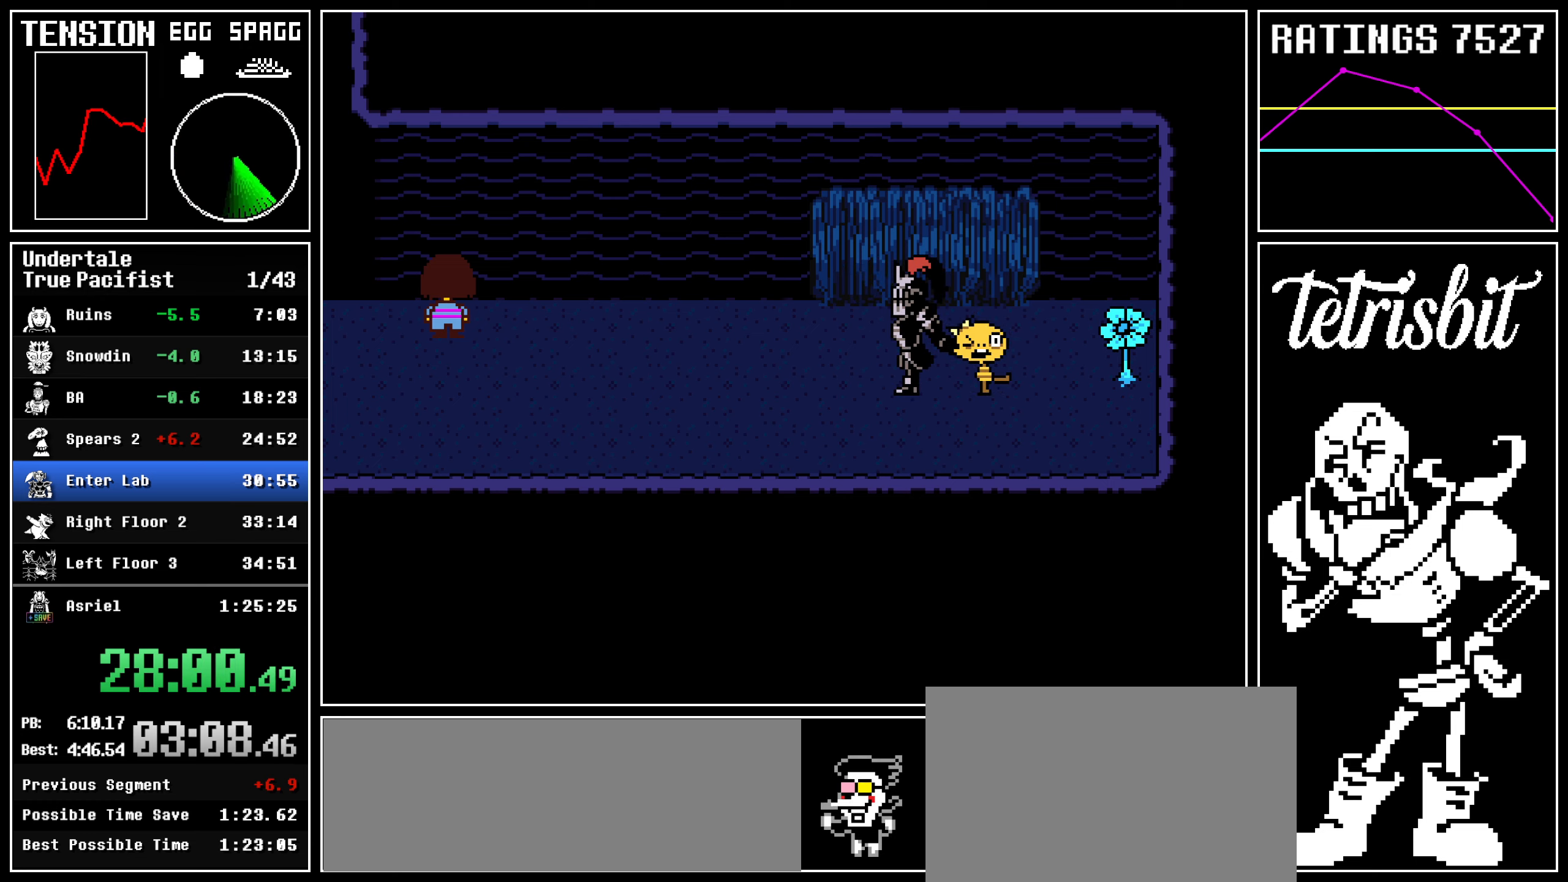
{"keys": ["z"], "events": [[17, "shift", "up"], [34, "z", "down"], [50, "return", "up"], [134, "return", "down"], [134, "z", "up"], [150, "shift", "down"], [167, "shift", "up"], [167, "z", "down"], [217, "return", "up"], [267, "return", "down"], [267, "z", "up"], [317, "z", "down"], [334, "return", "up"], [400, "return", "down"], [400, "z", "up"], [434, "shift", "down"], [467, "shift", "up"], [467, "z", "down"], [500, "return", "up"]]}
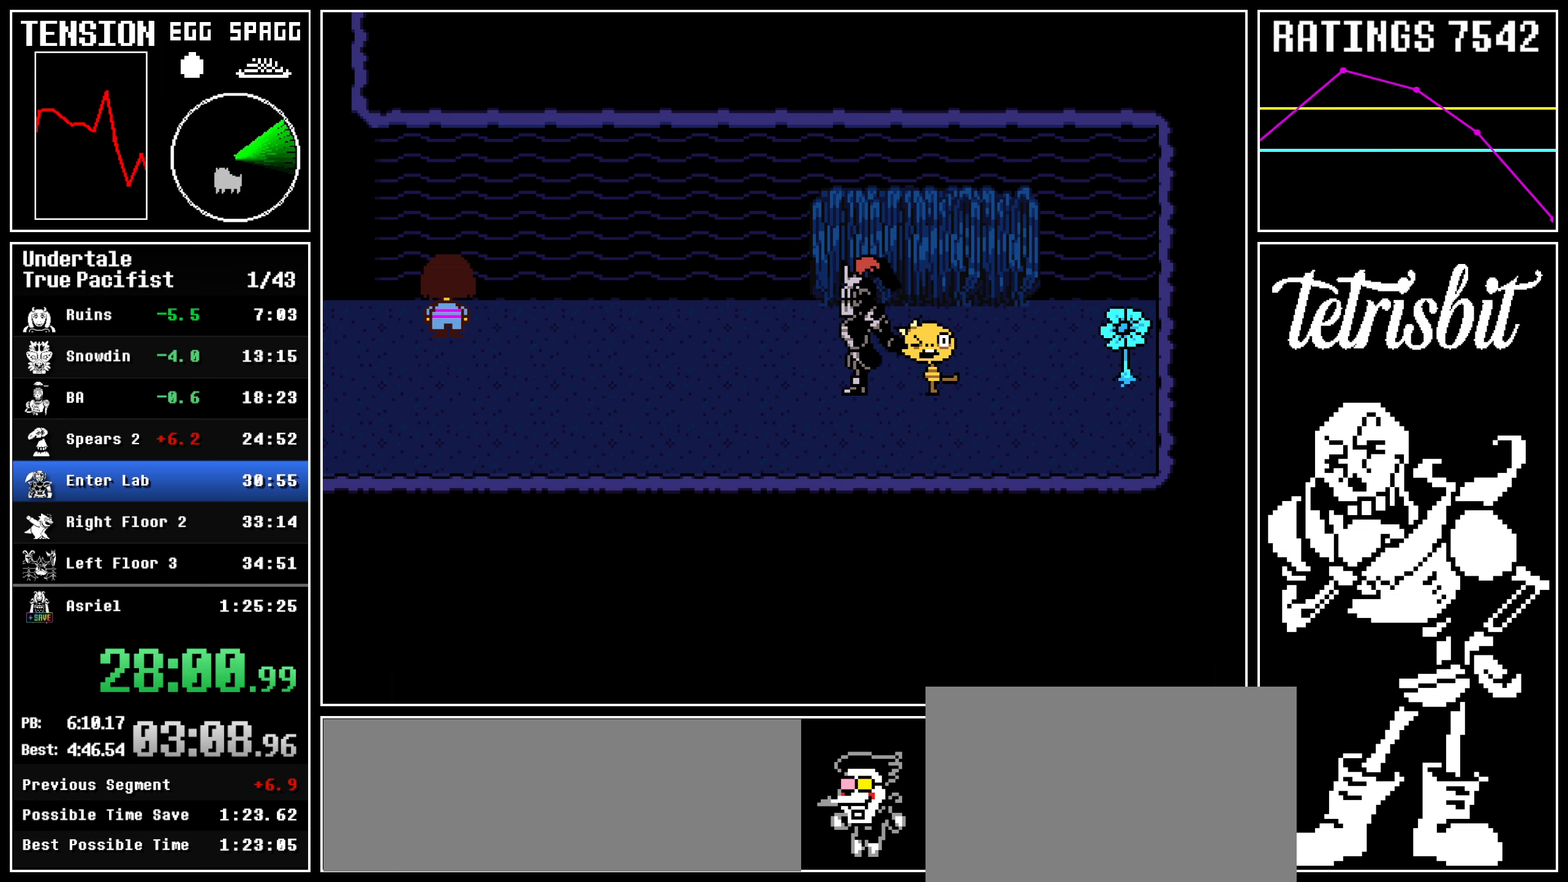
{"keys": [], "events": [[34, "return", "down"], [50, "z", "up"], [67, "shift", "down"], [84, "z", "down"], [134, "shift", "up"], [150, "return", "up"], [217, "z", "up"]]}
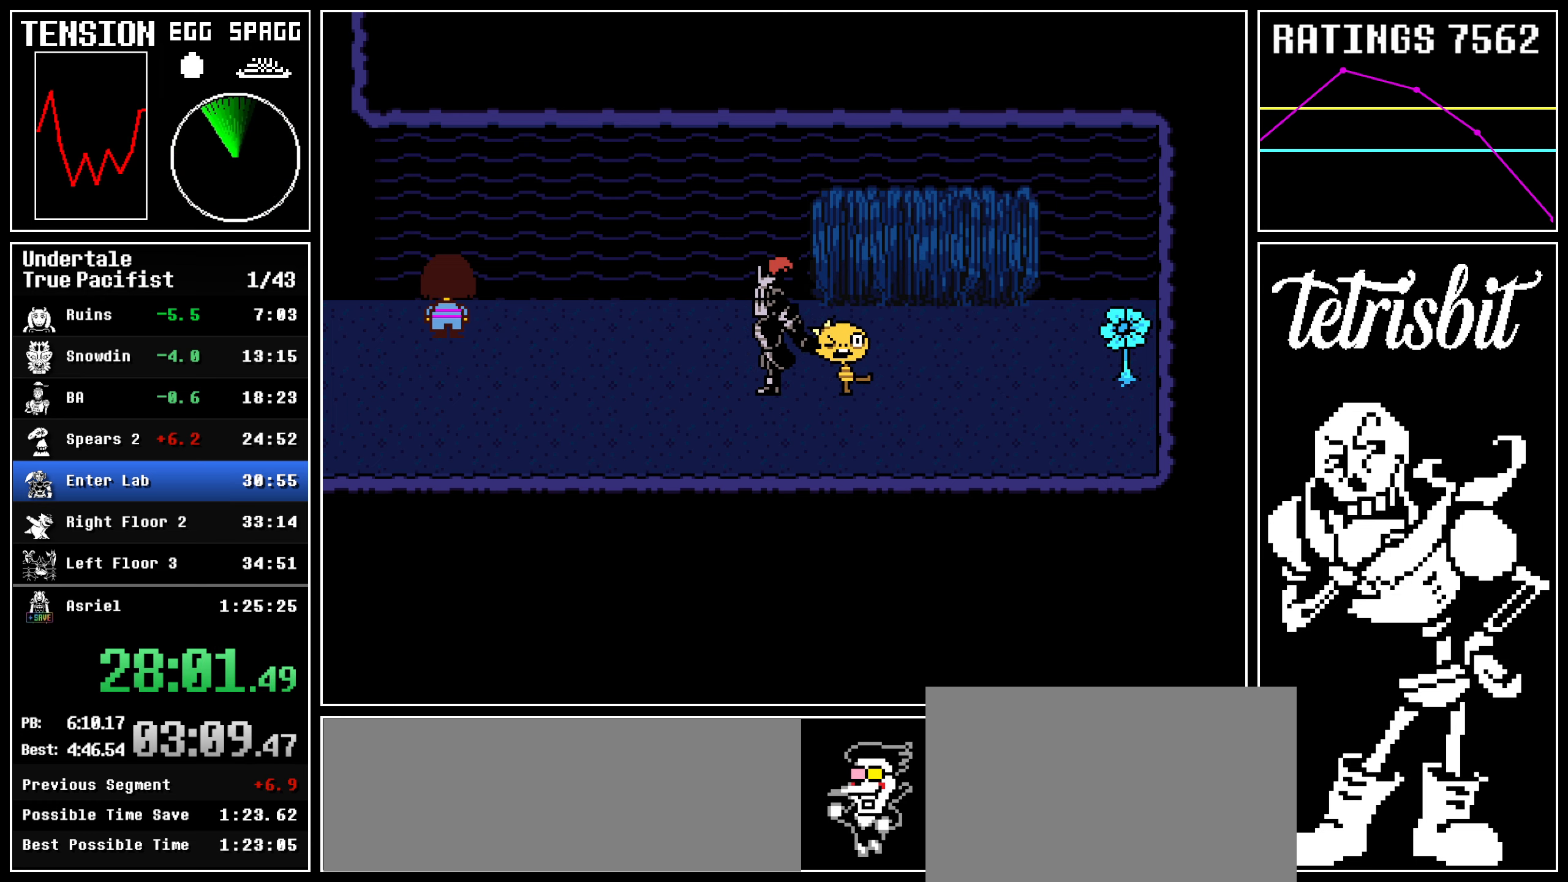
{"keys": ["up"], "events": [[117, "up", "down"]]}
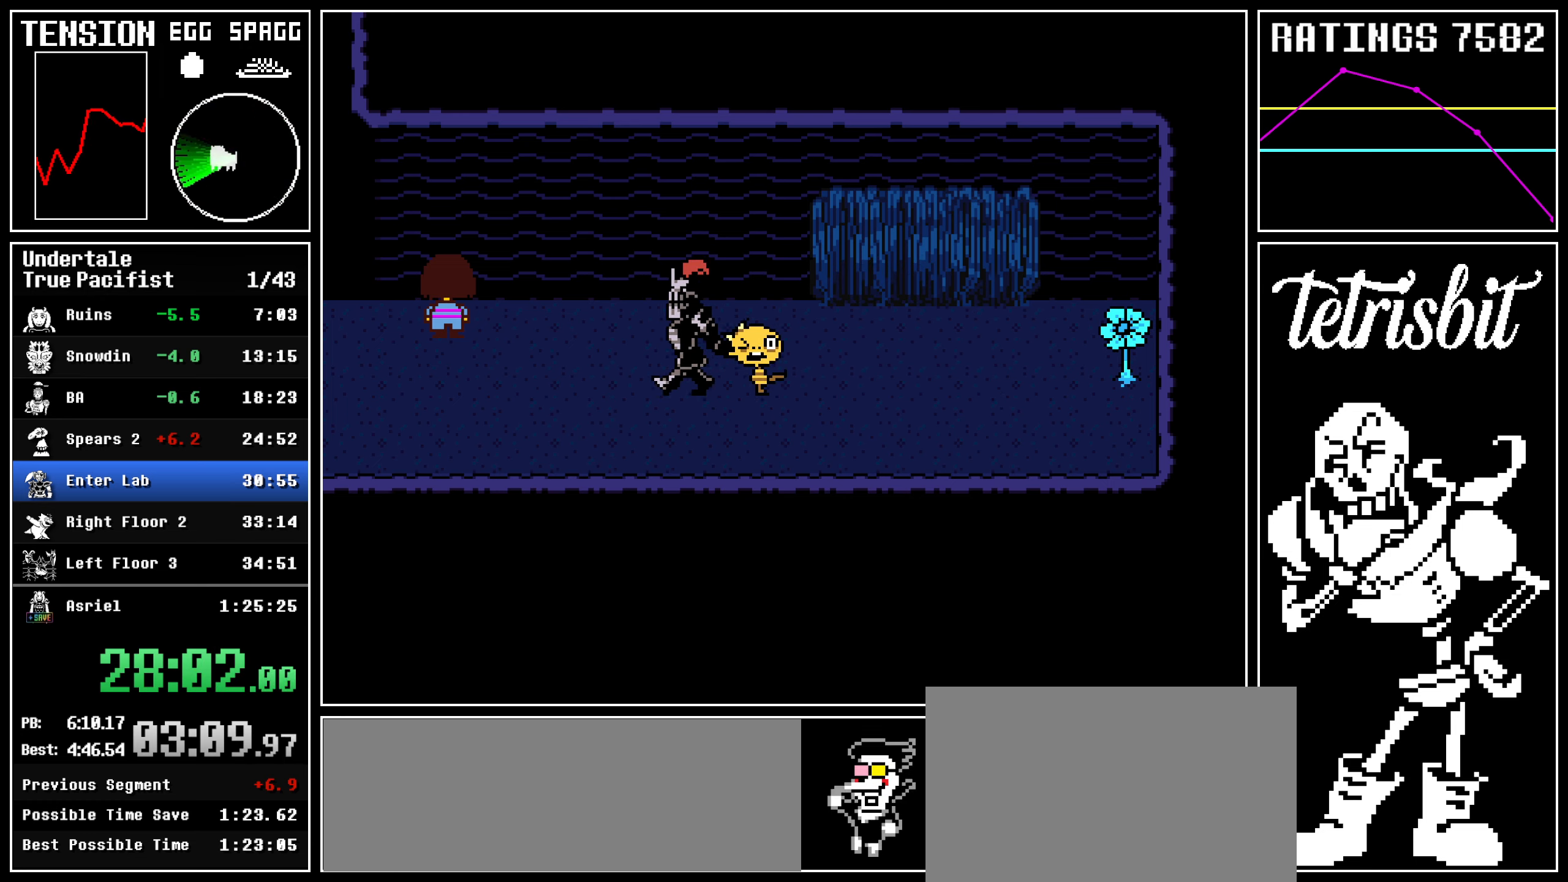
{"keys": ["up"], "events": []}
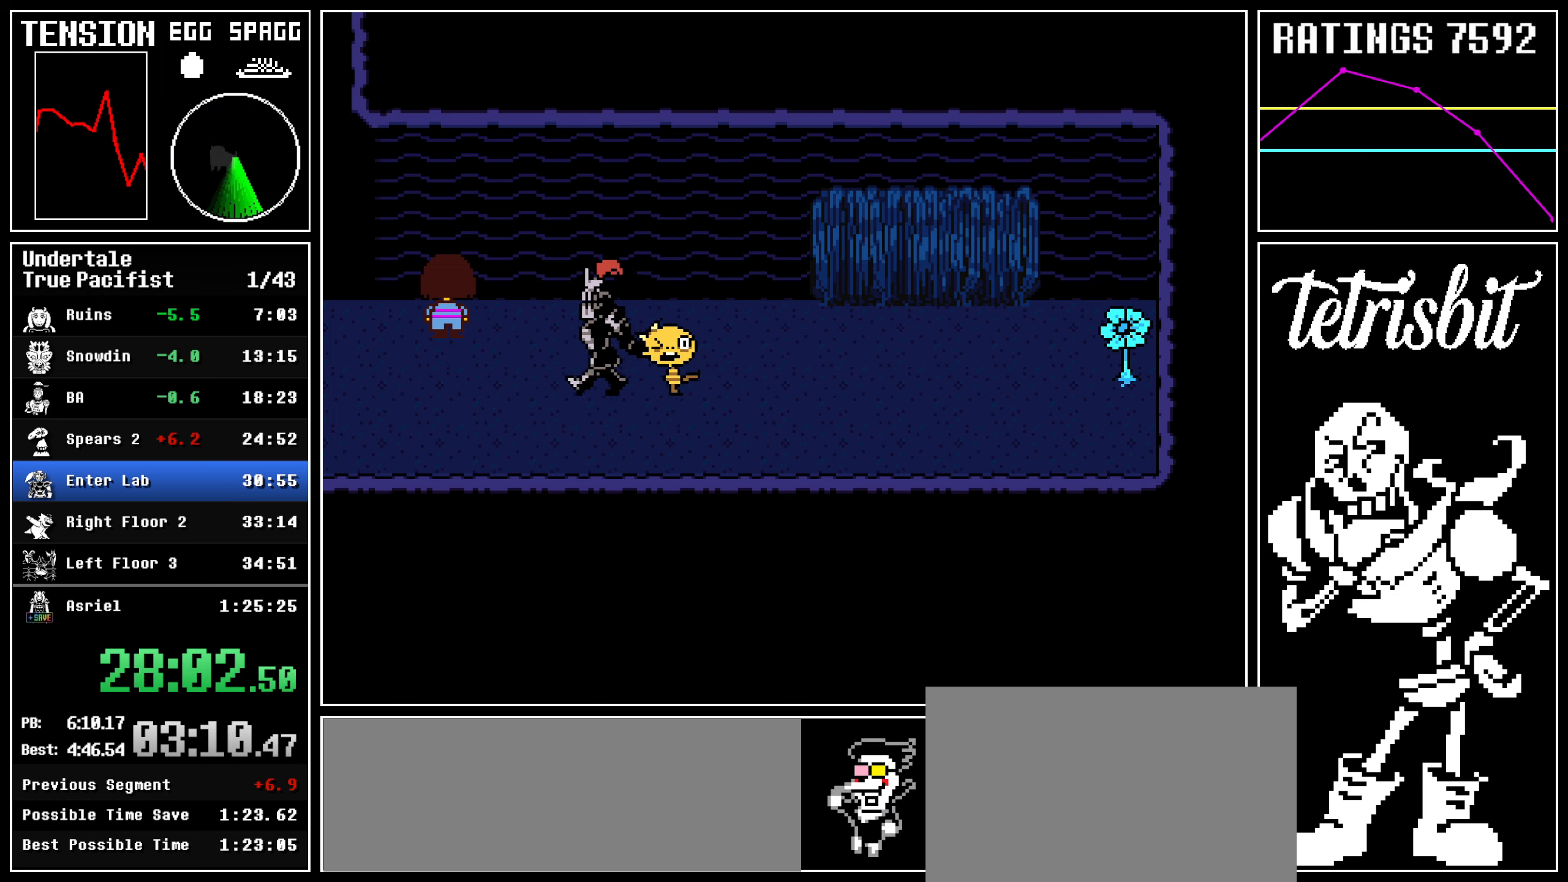
{"keys": ["up"], "events": []}
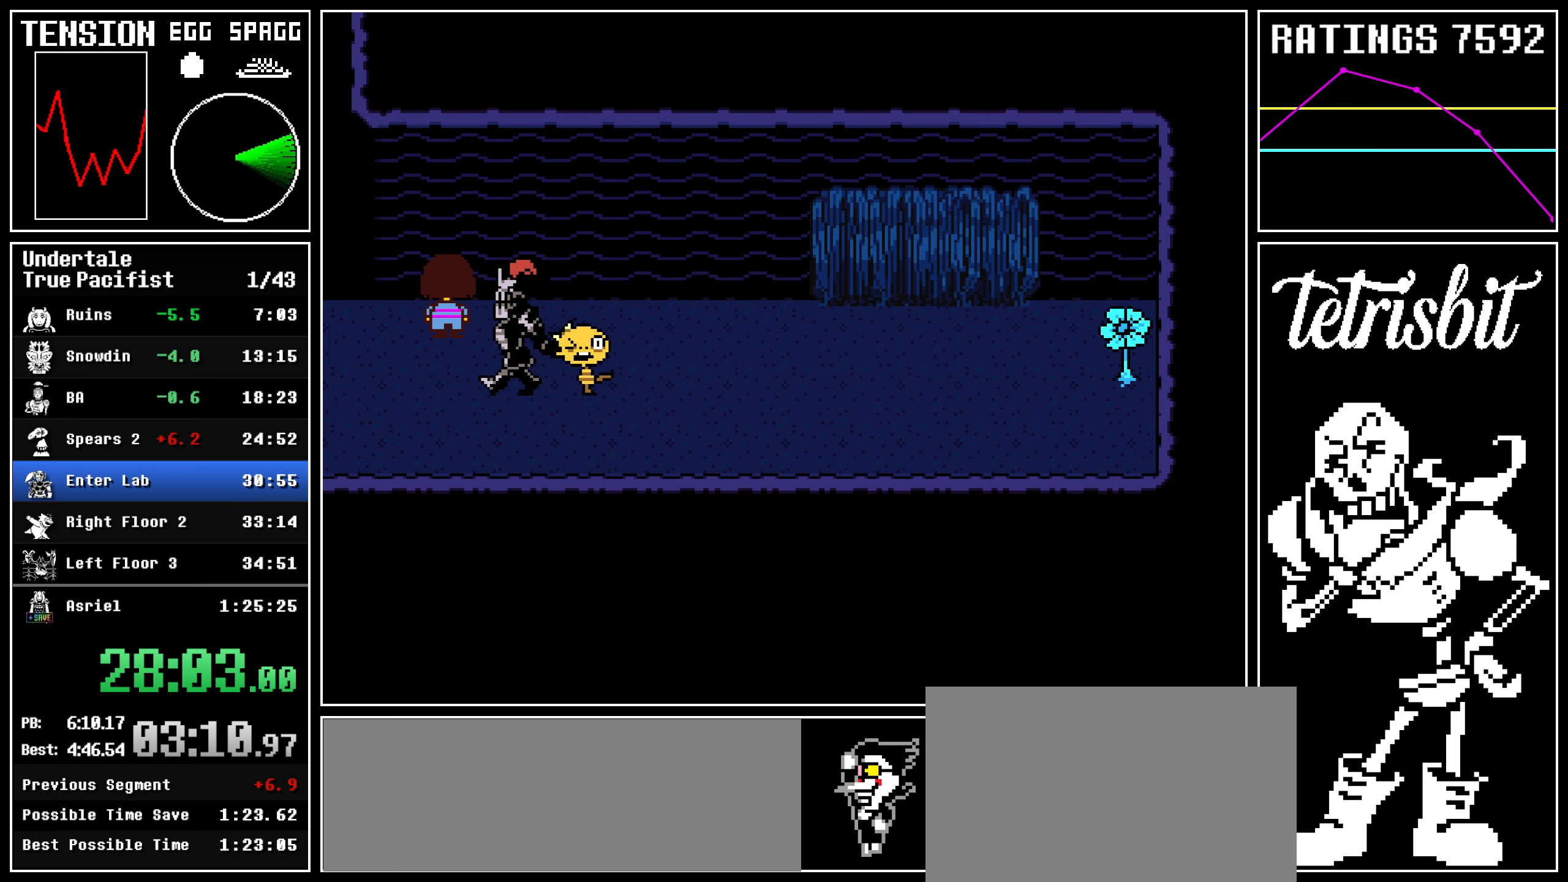
{"keys": ["up"], "events": []}
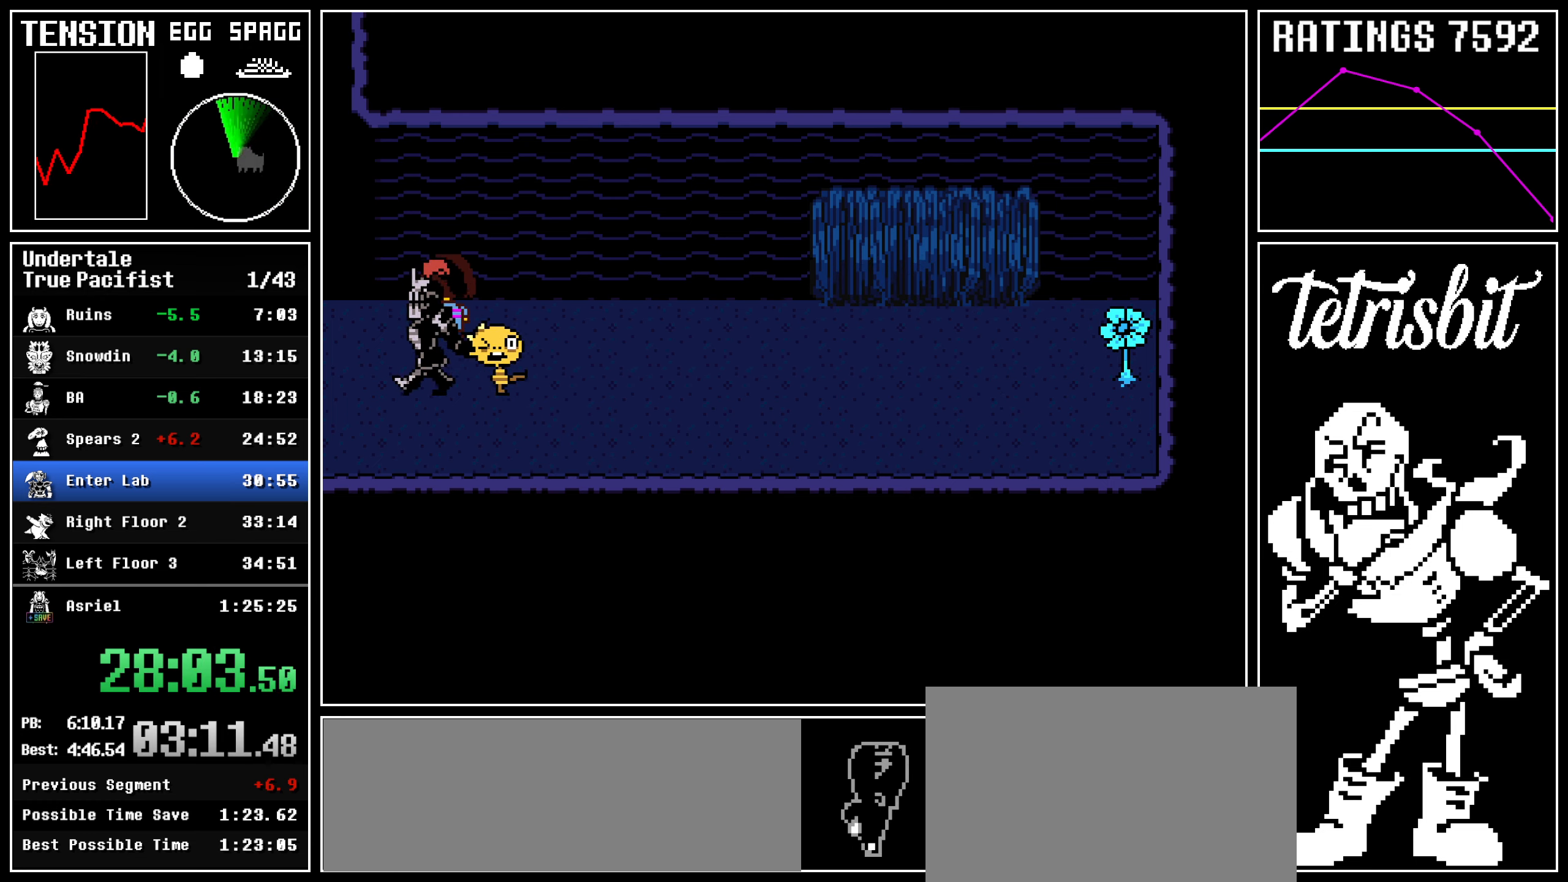
{"keys": ["up"], "events": []}
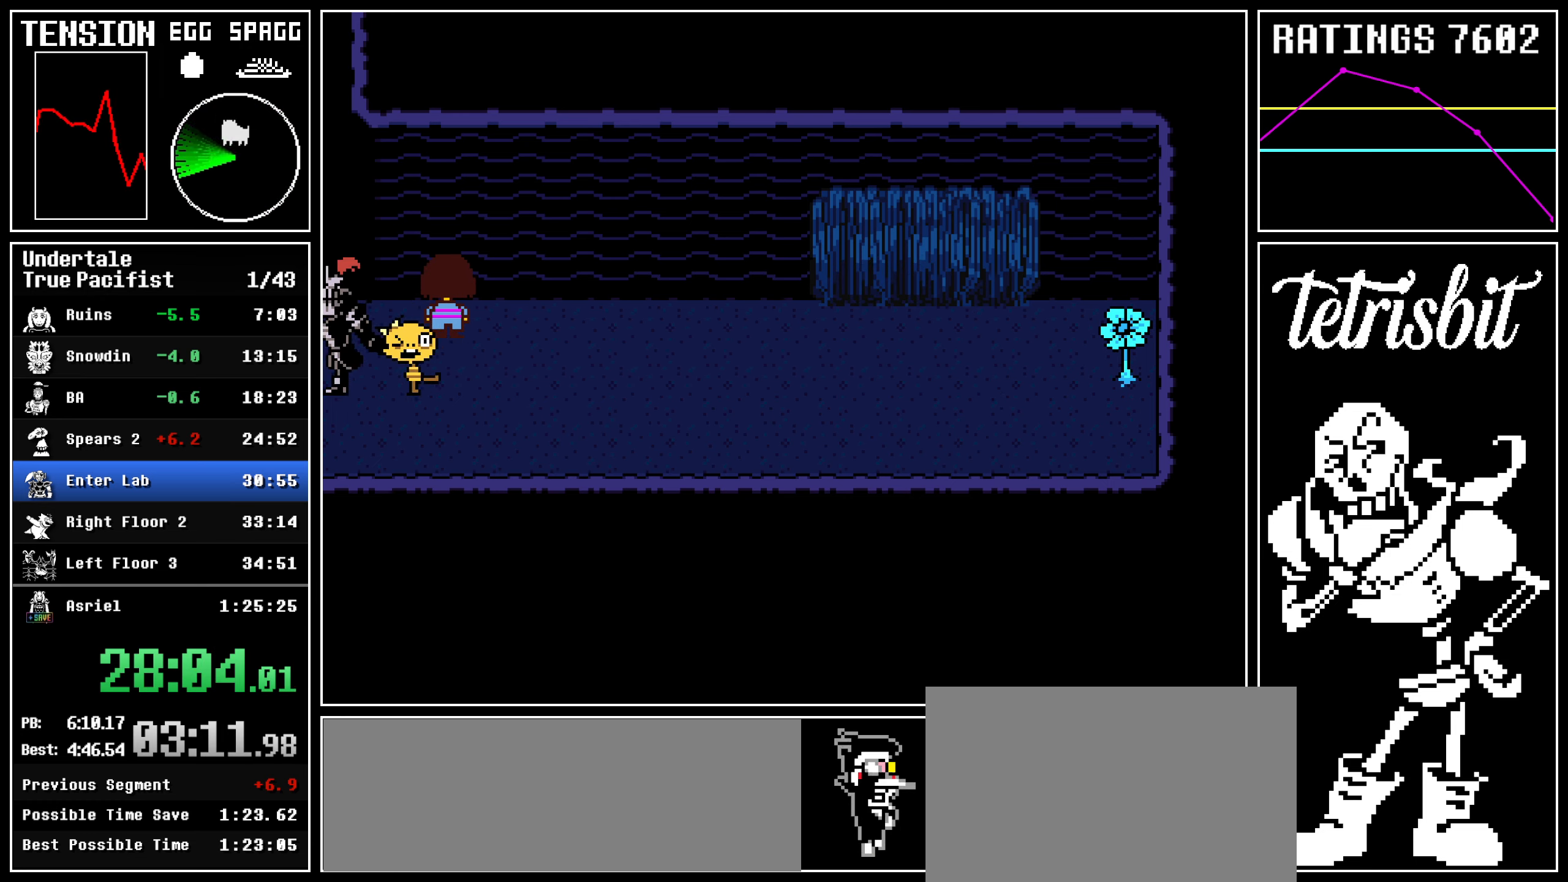
{"keys": ["up"], "events": []}
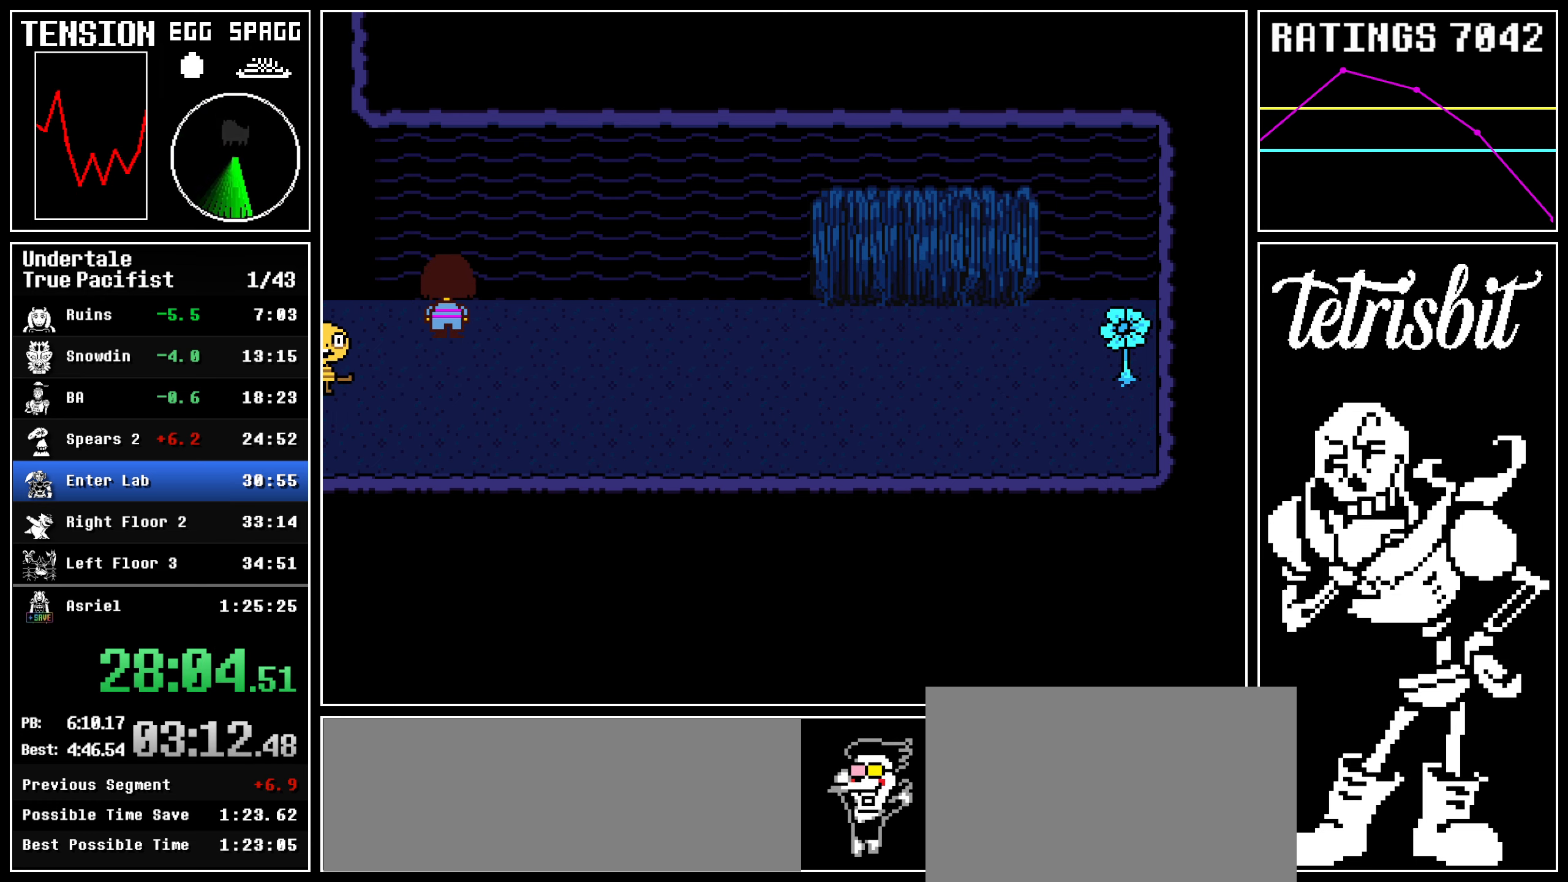
{"keys": ["up"], "events": []}
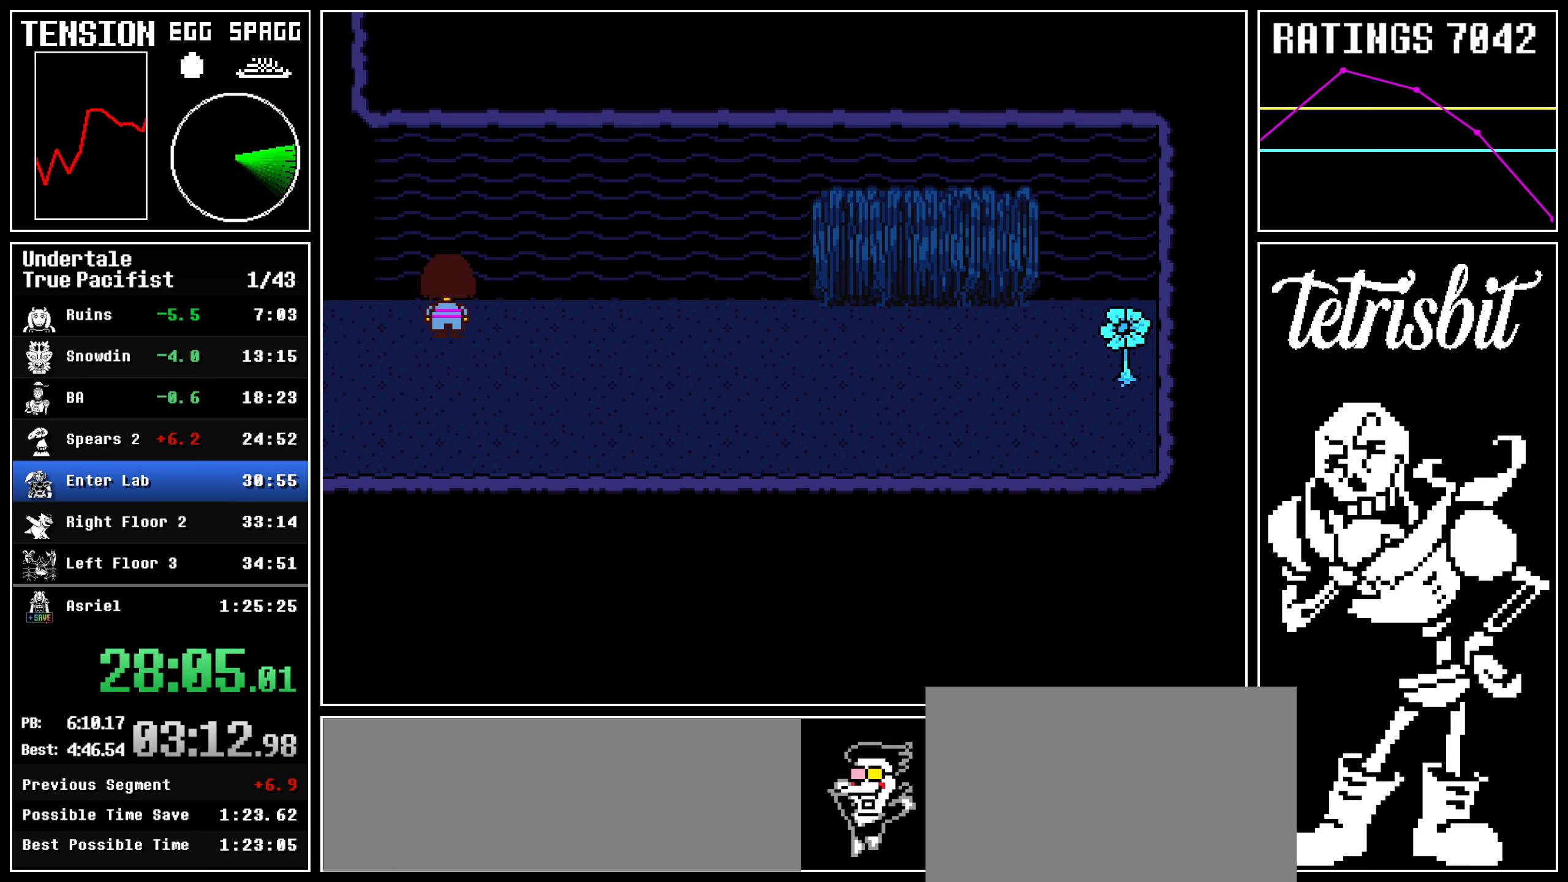
{"keys": ["up"], "events": []}
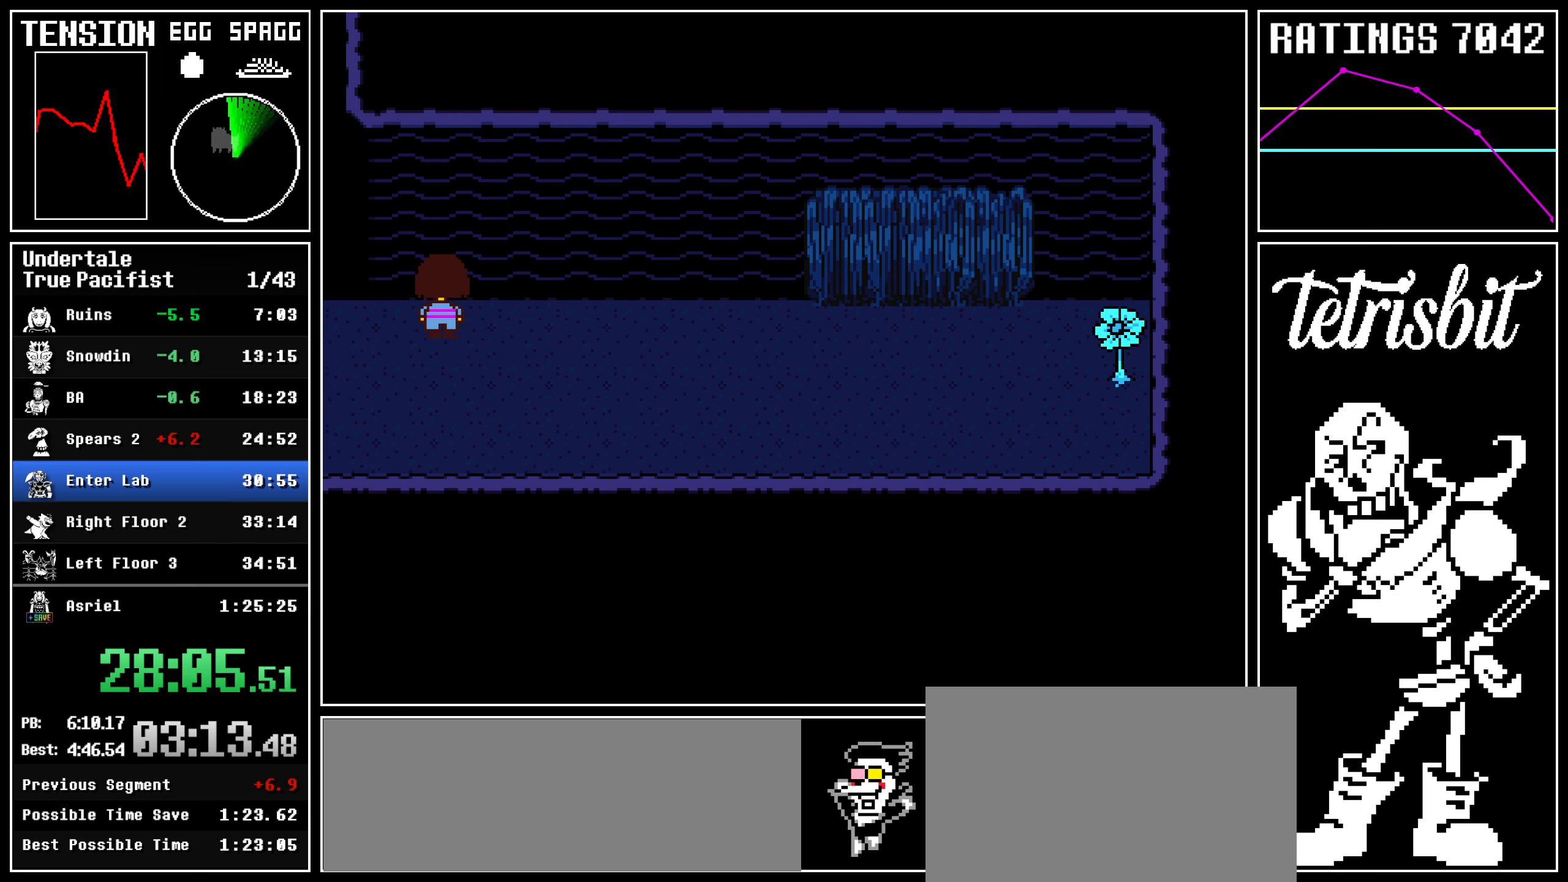
{"keys": ["left", "up"], "events": [[167, "left", "down"]]}